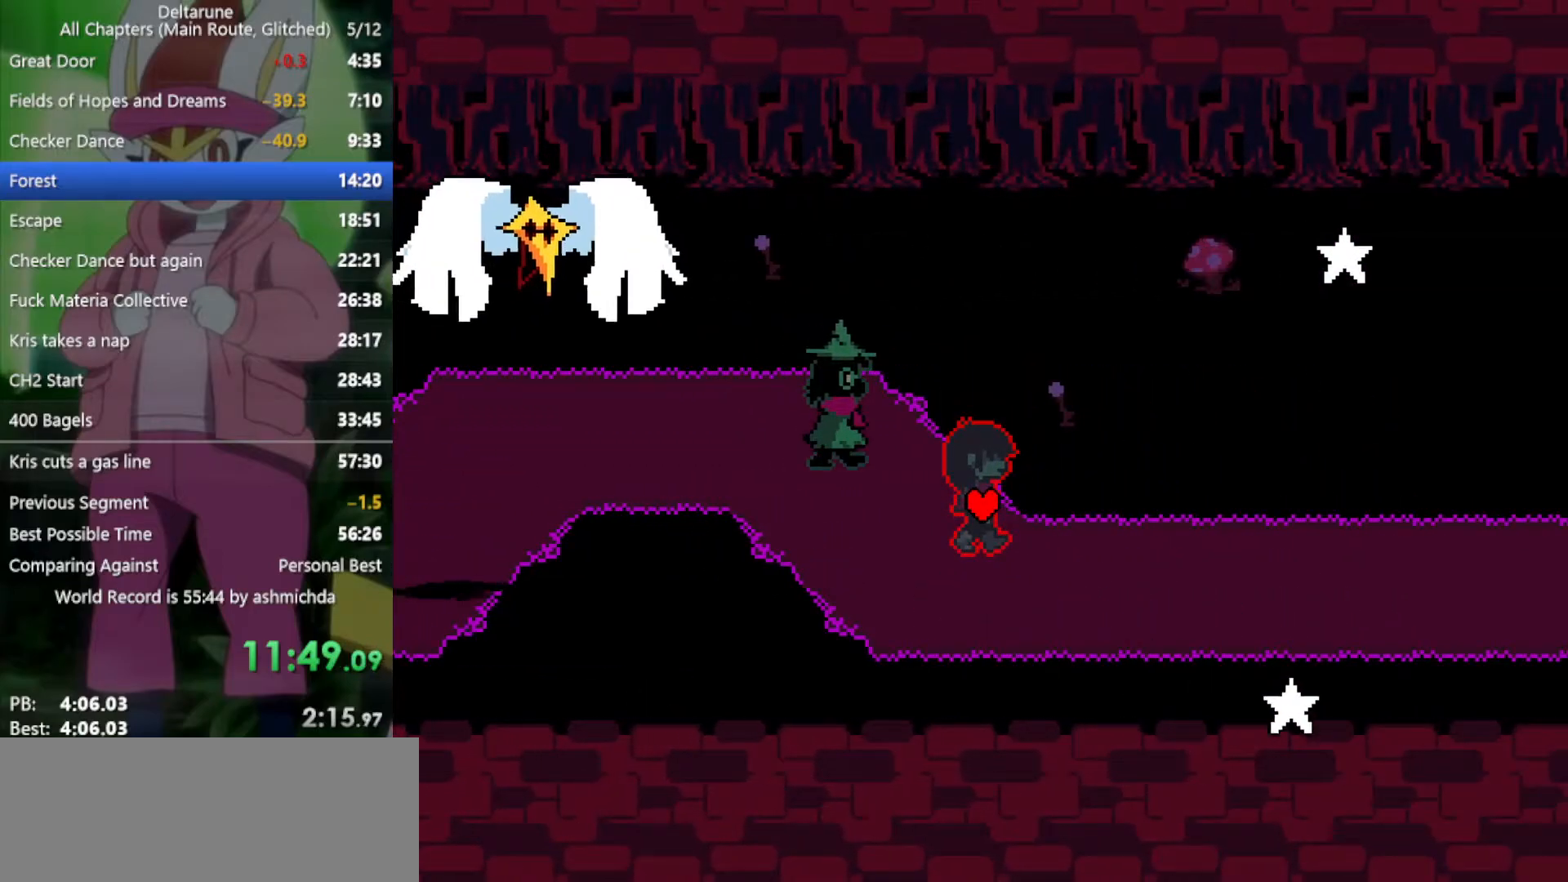
Gameplay with keyboard; each line is a JSON object with the keys held at the frame after it. "events" lists presses ("down") and releases ("up") of "c", "ctrl", "down", "left", "return", "right", "shift", "up", "x" and "z" between this image and that frame as [ms after this image, input, new state], when the widget could be followed in between. No other keys are recorded. Mouse input is not recorded.
{"keys": ["right", "x"], "events": [[167, "down", "up"]]}
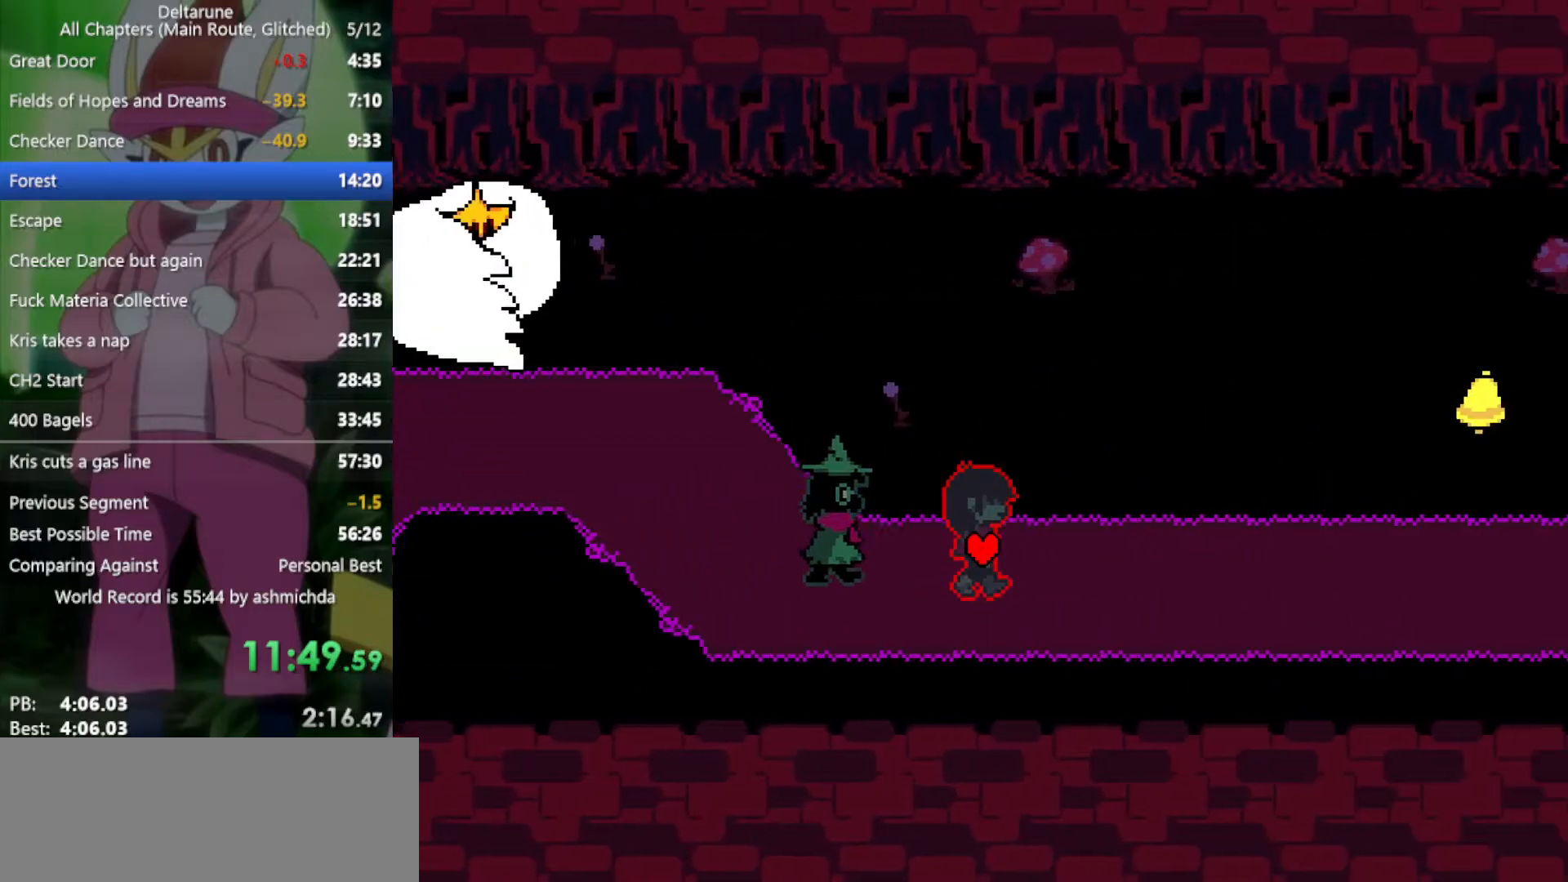
{"keys": ["right", "x"], "events": [[367, "down", "down"], [467, "down", "up"]]}
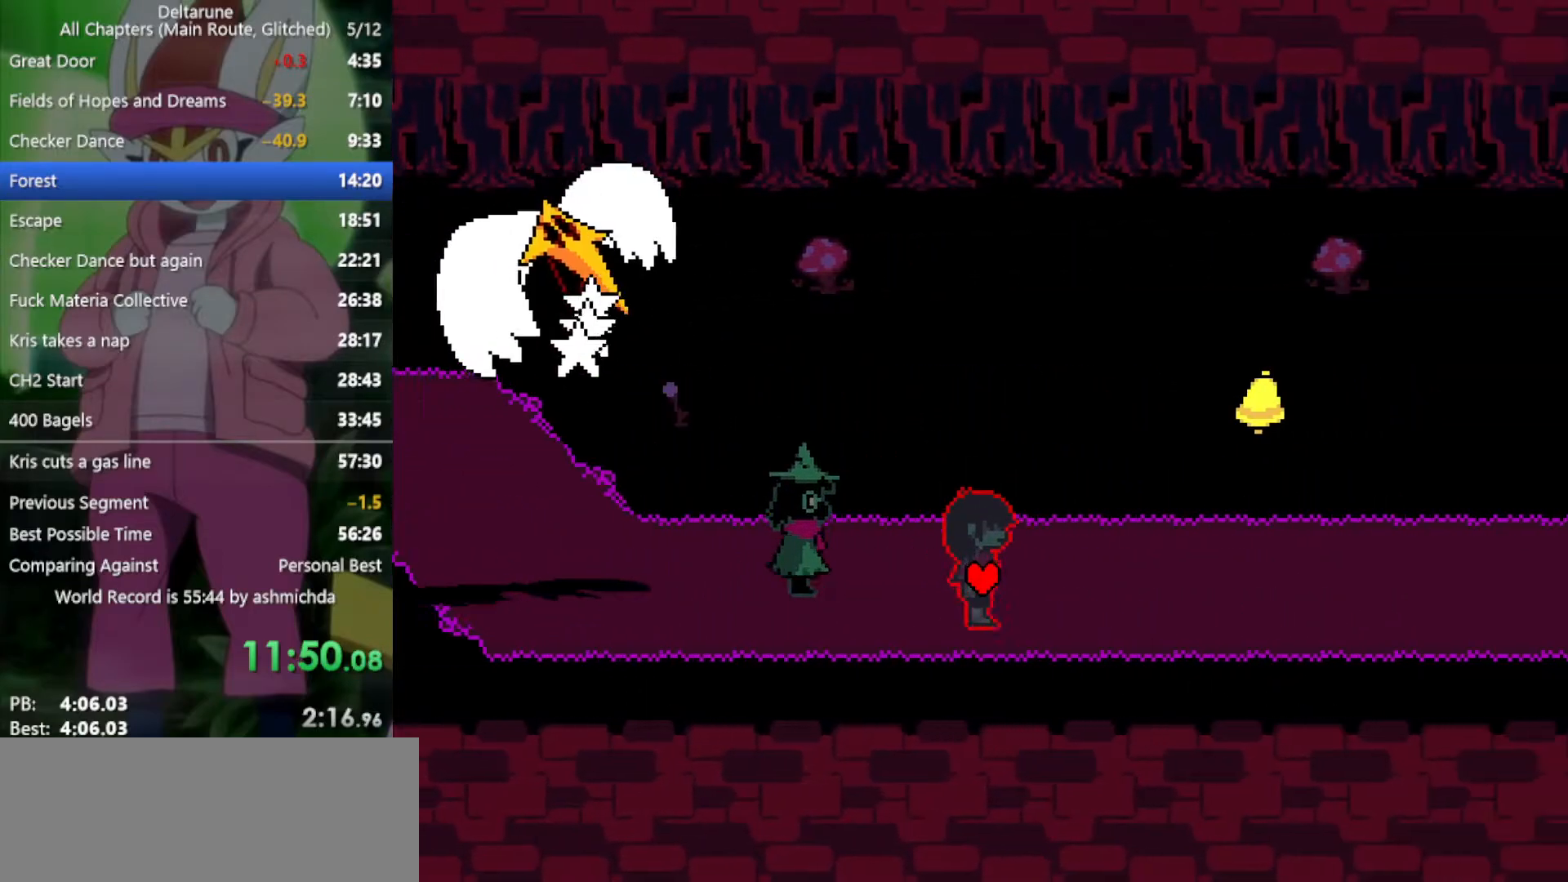
{"keys": ["right", "x"], "events": []}
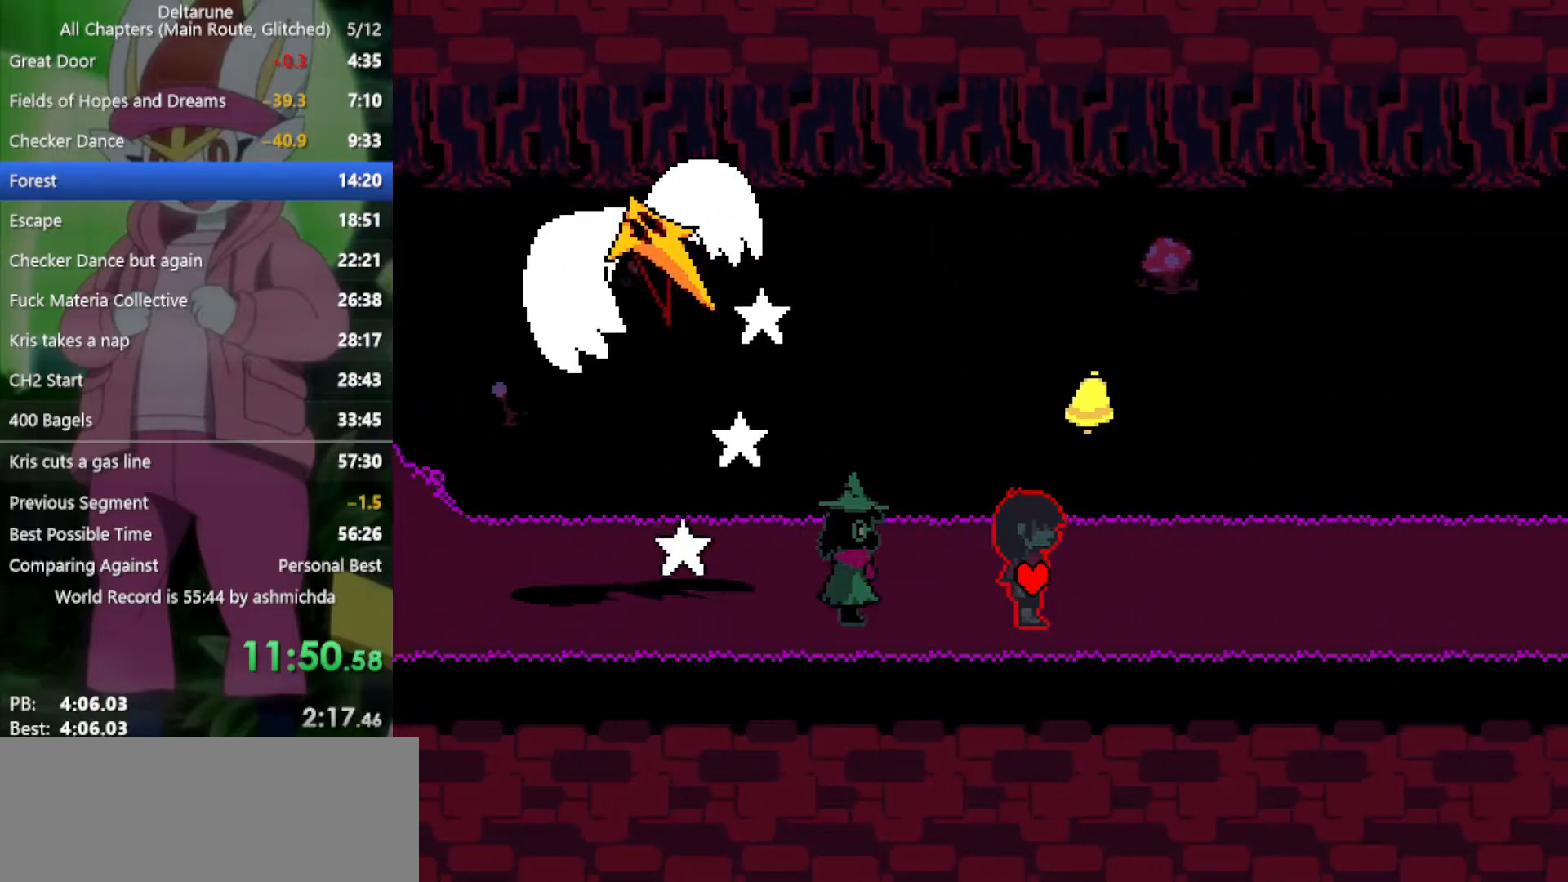
{"keys": ["right", "up", "x"], "events": [[450, "up", "down"]]}
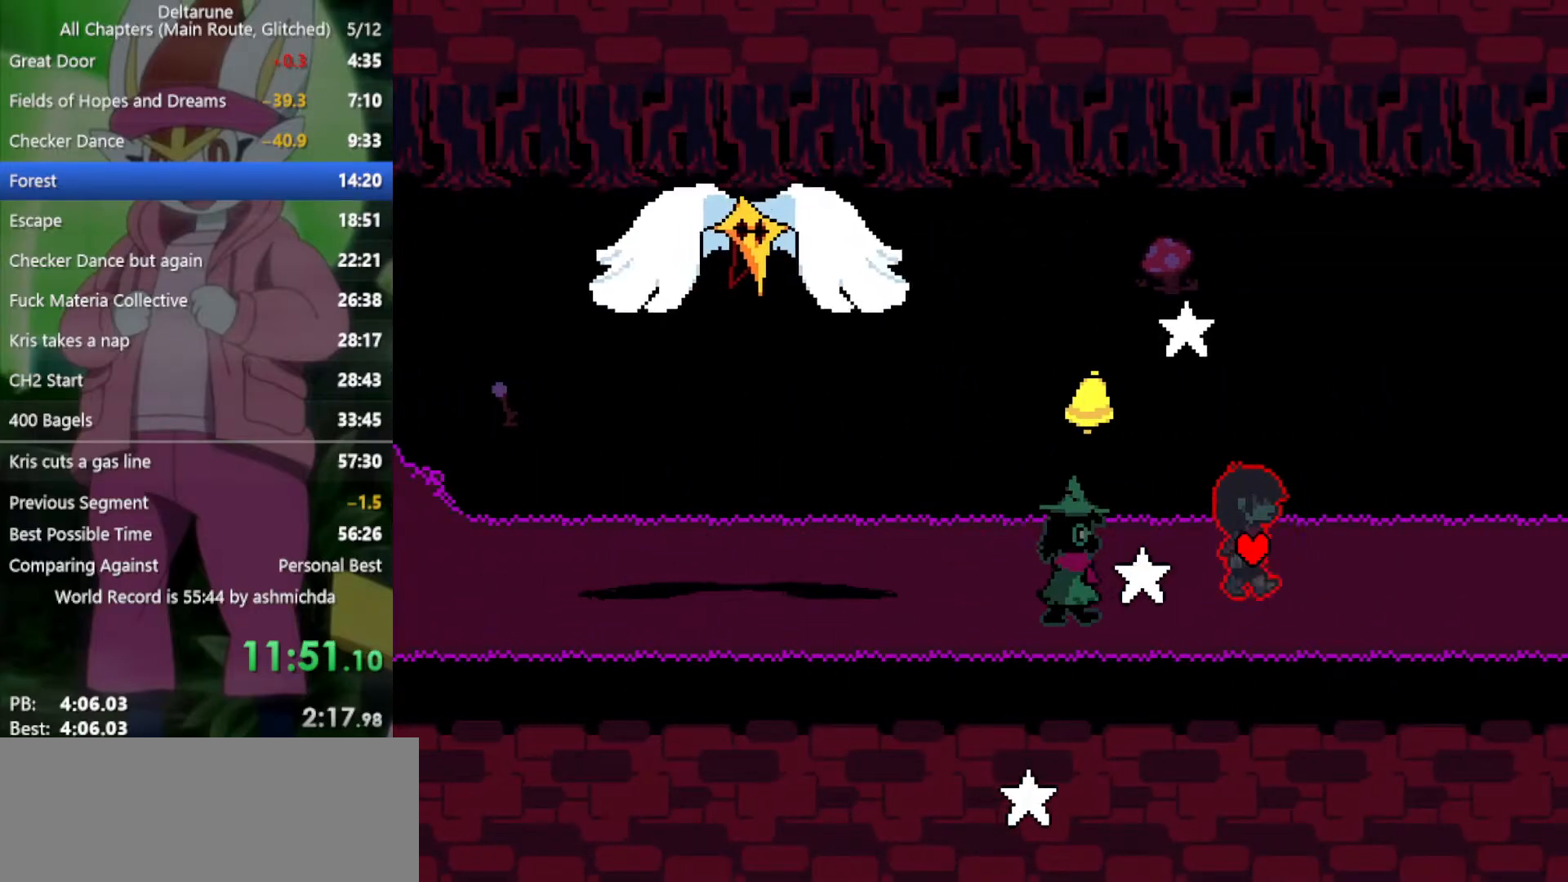
{"keys": ["right", "x"], "events": [[33, "up", "up"]]}
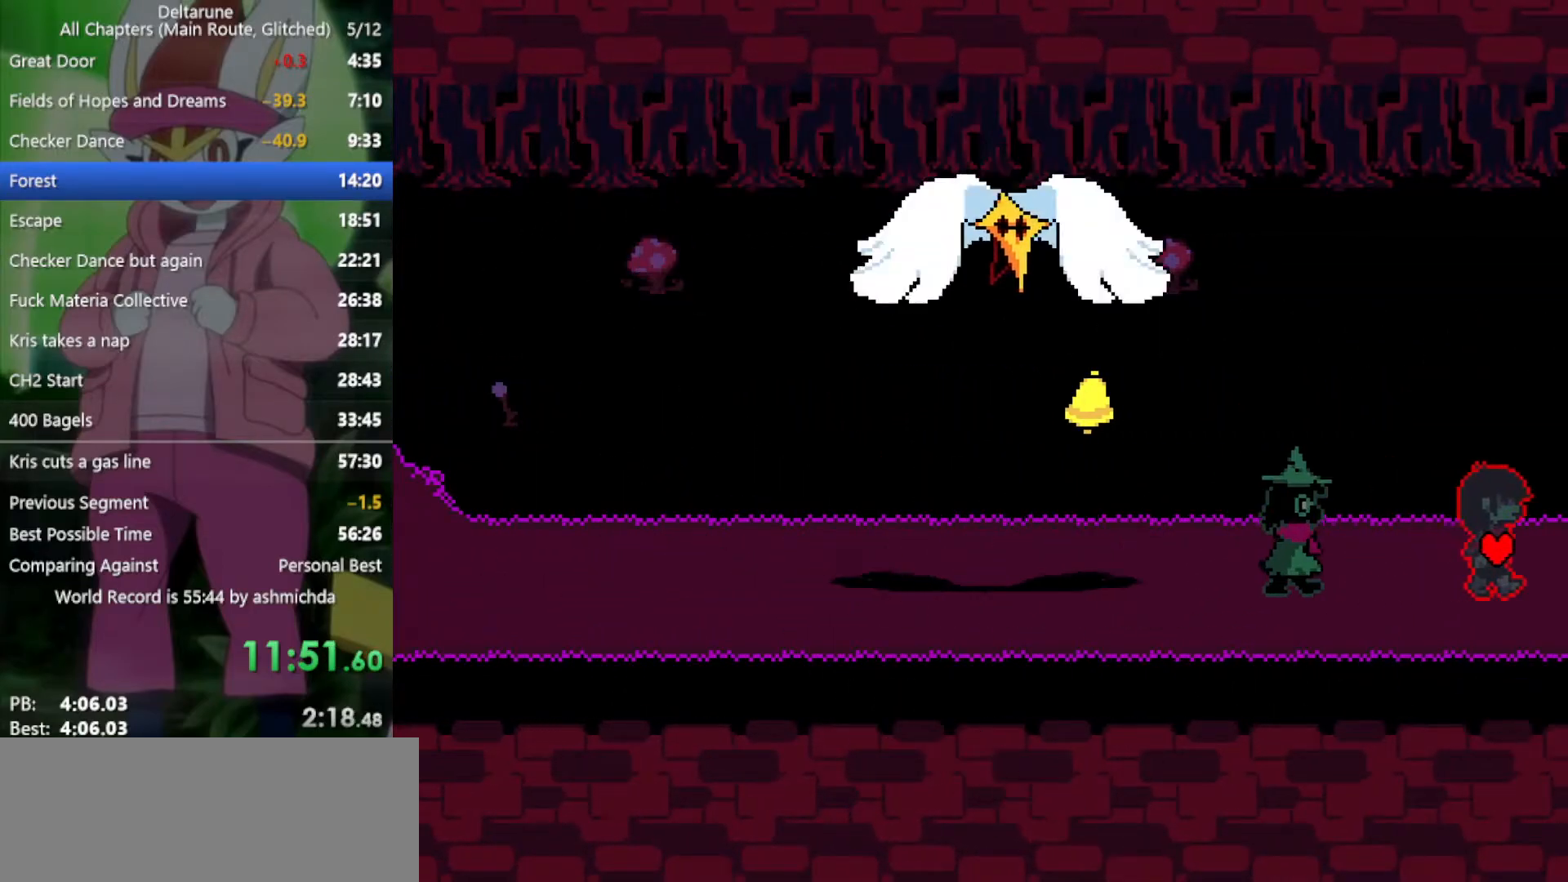
{"keys": ["right", "x"], "events": []}
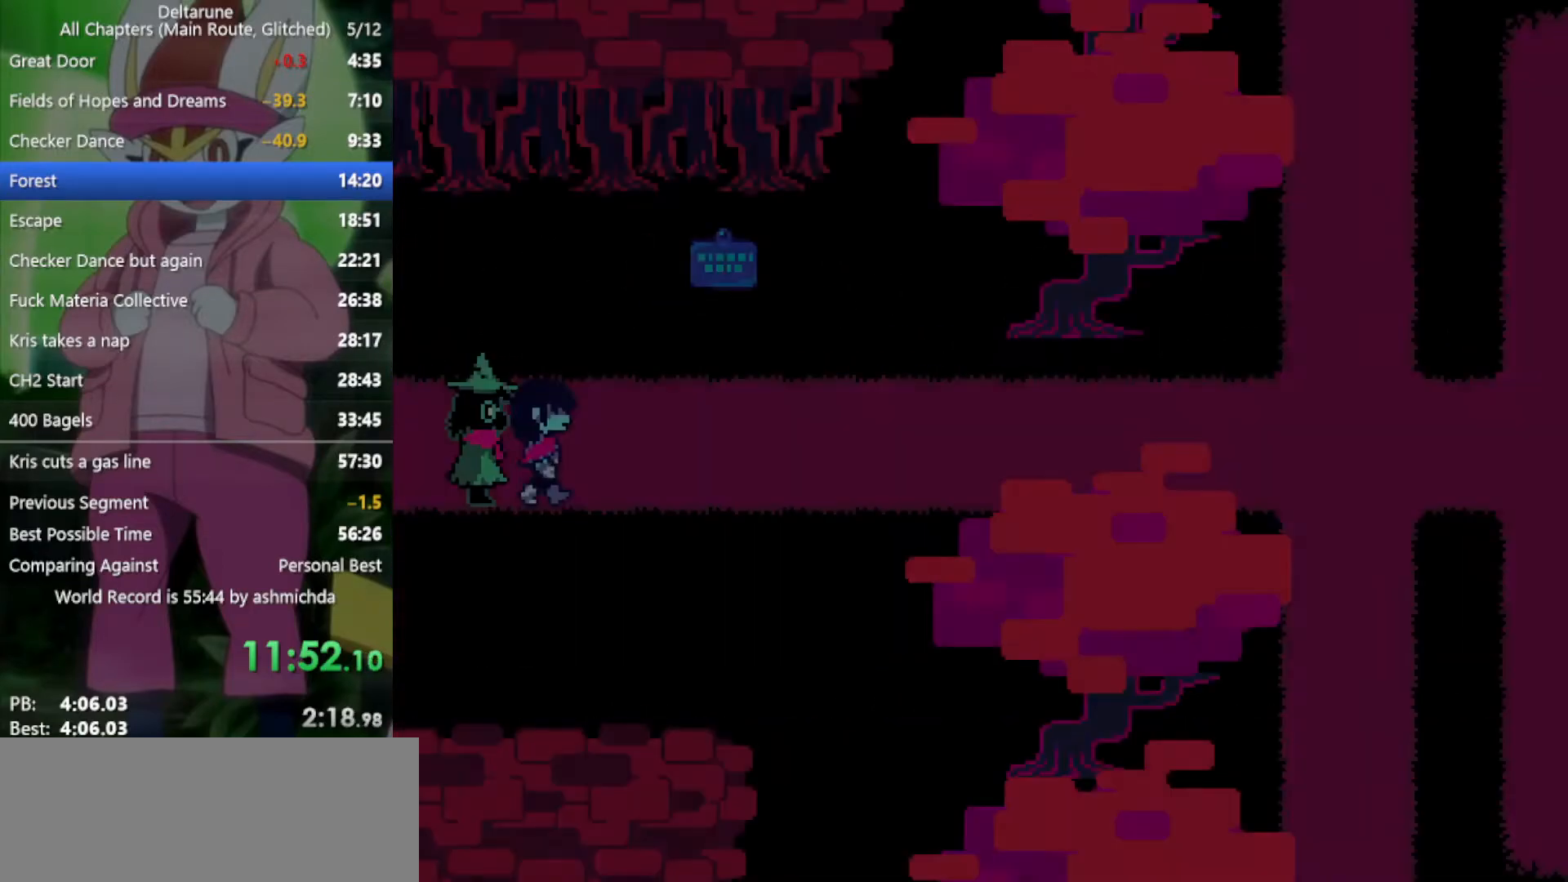
{"keys": ["right", "up", "x"], "events": [[433, "up", "down"]]}
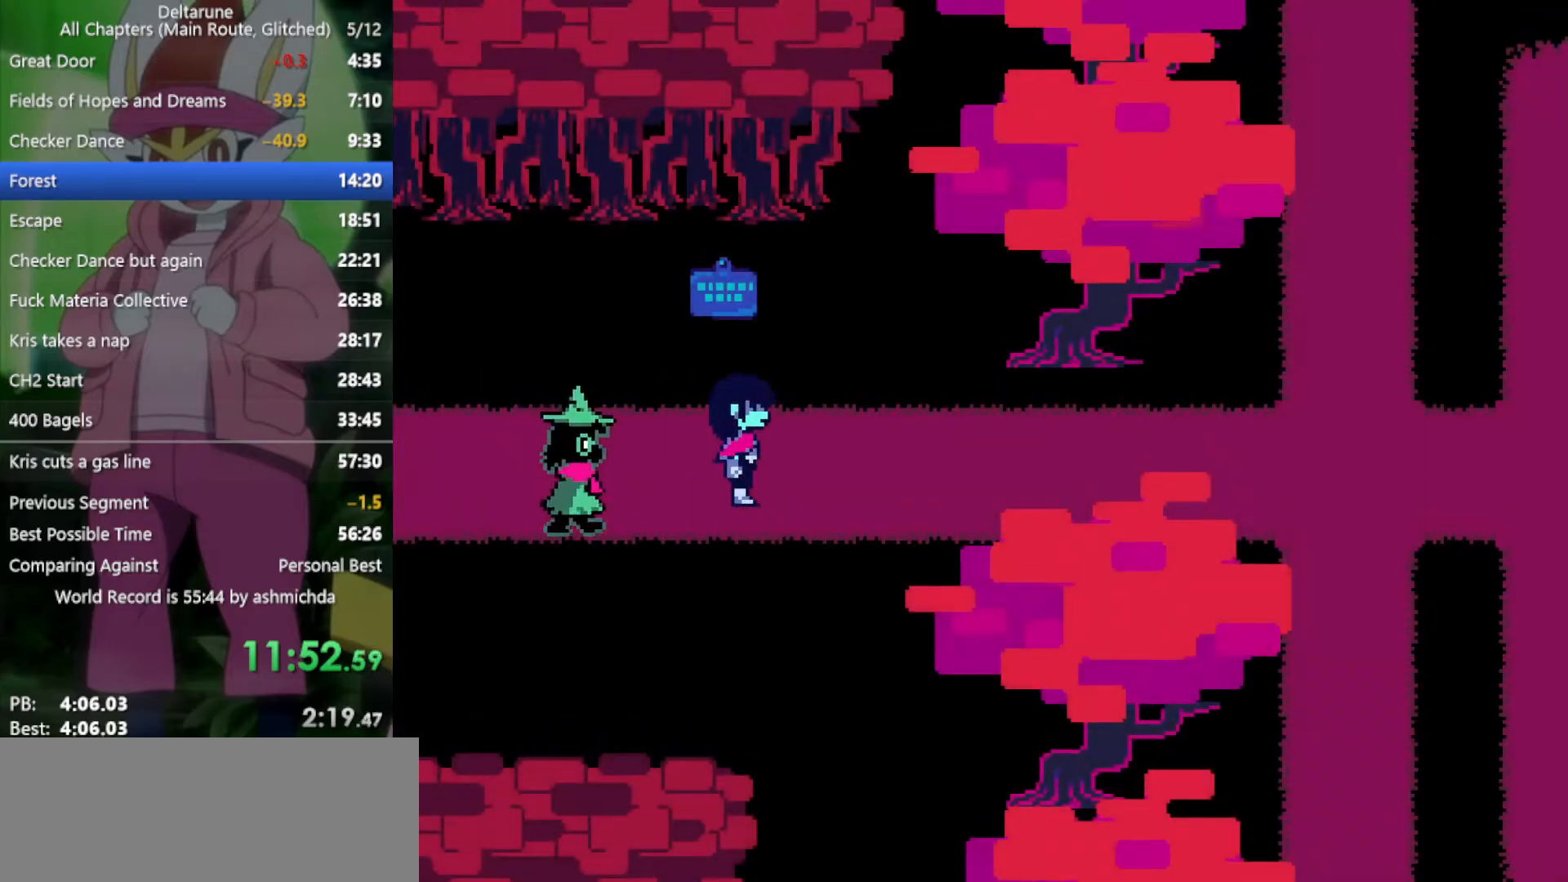
{"keys": ["right", "x"], "events": [[17, "up", "up"]]}
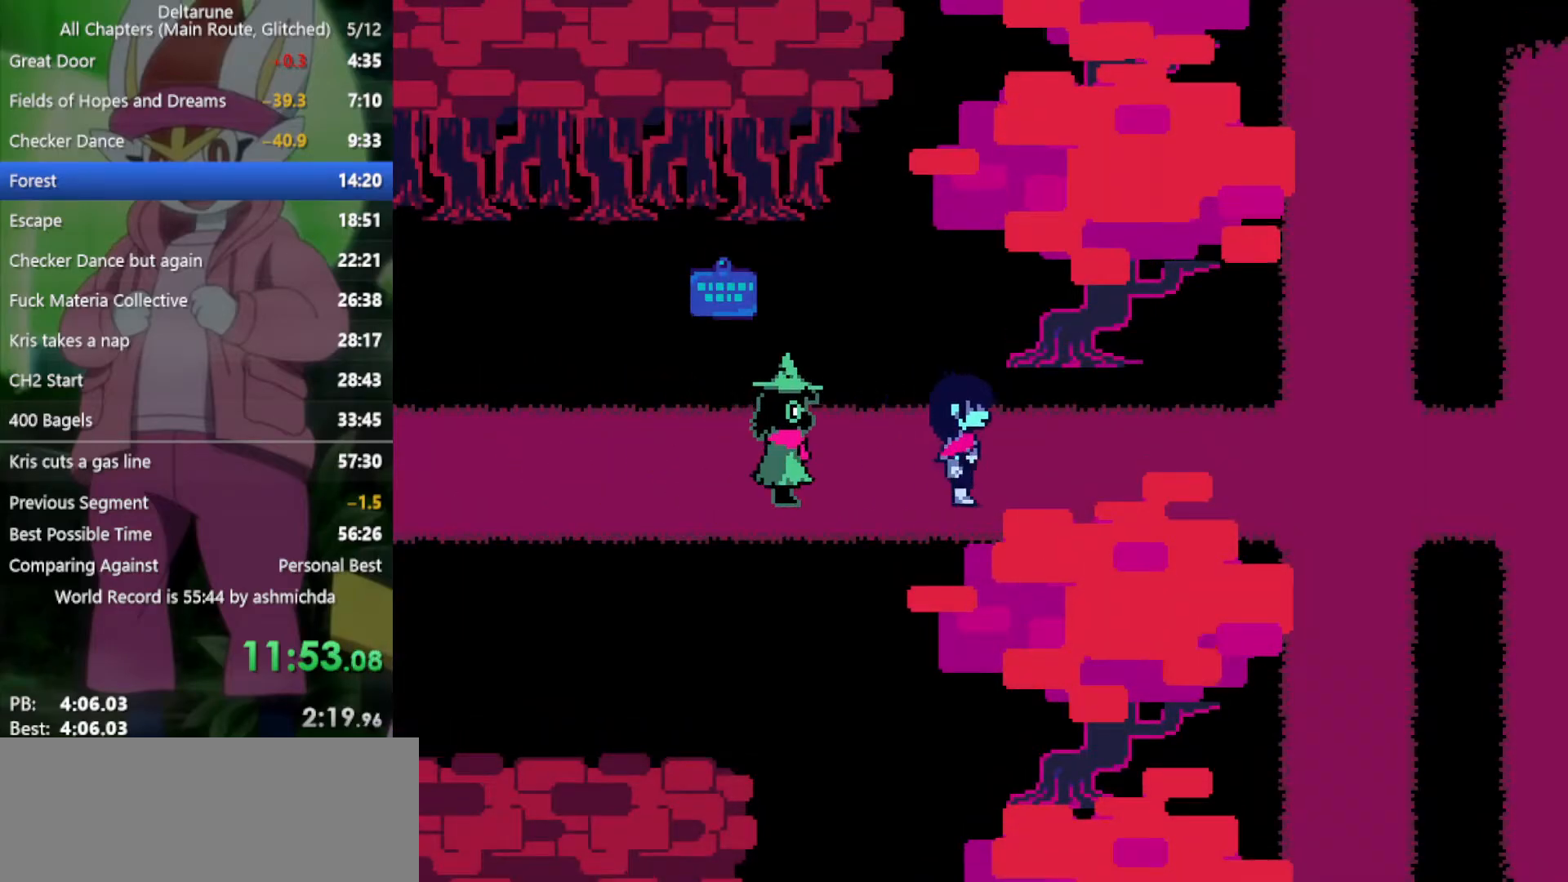
{"keys": ["right", "x"], "events": []}
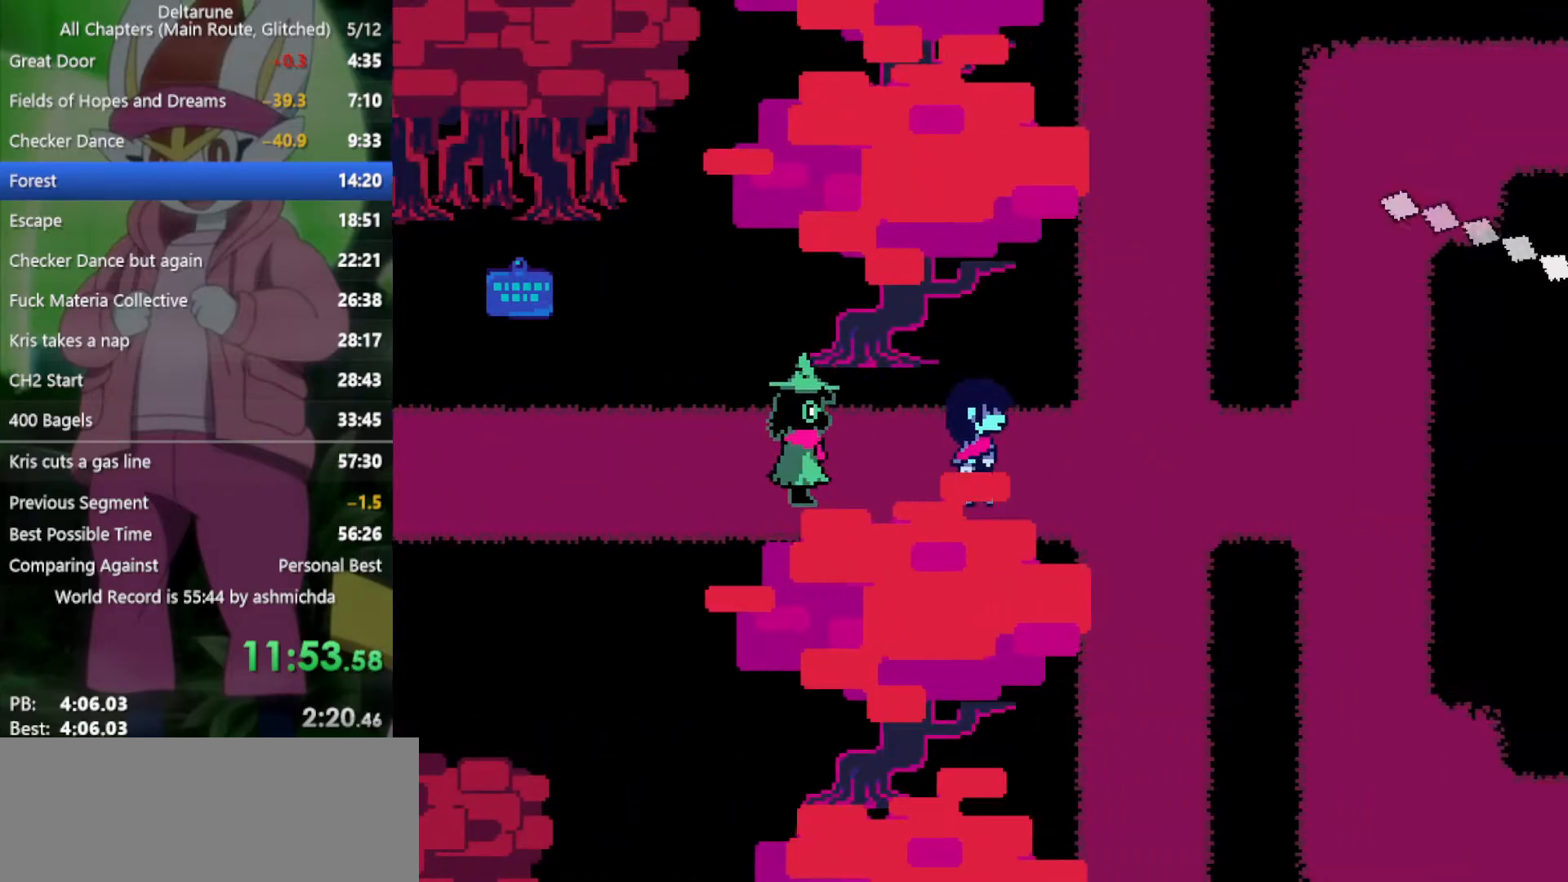
{"keys": ["up", "x"], "events": [[367, "up", "down"], [417, "right", "up"]]}
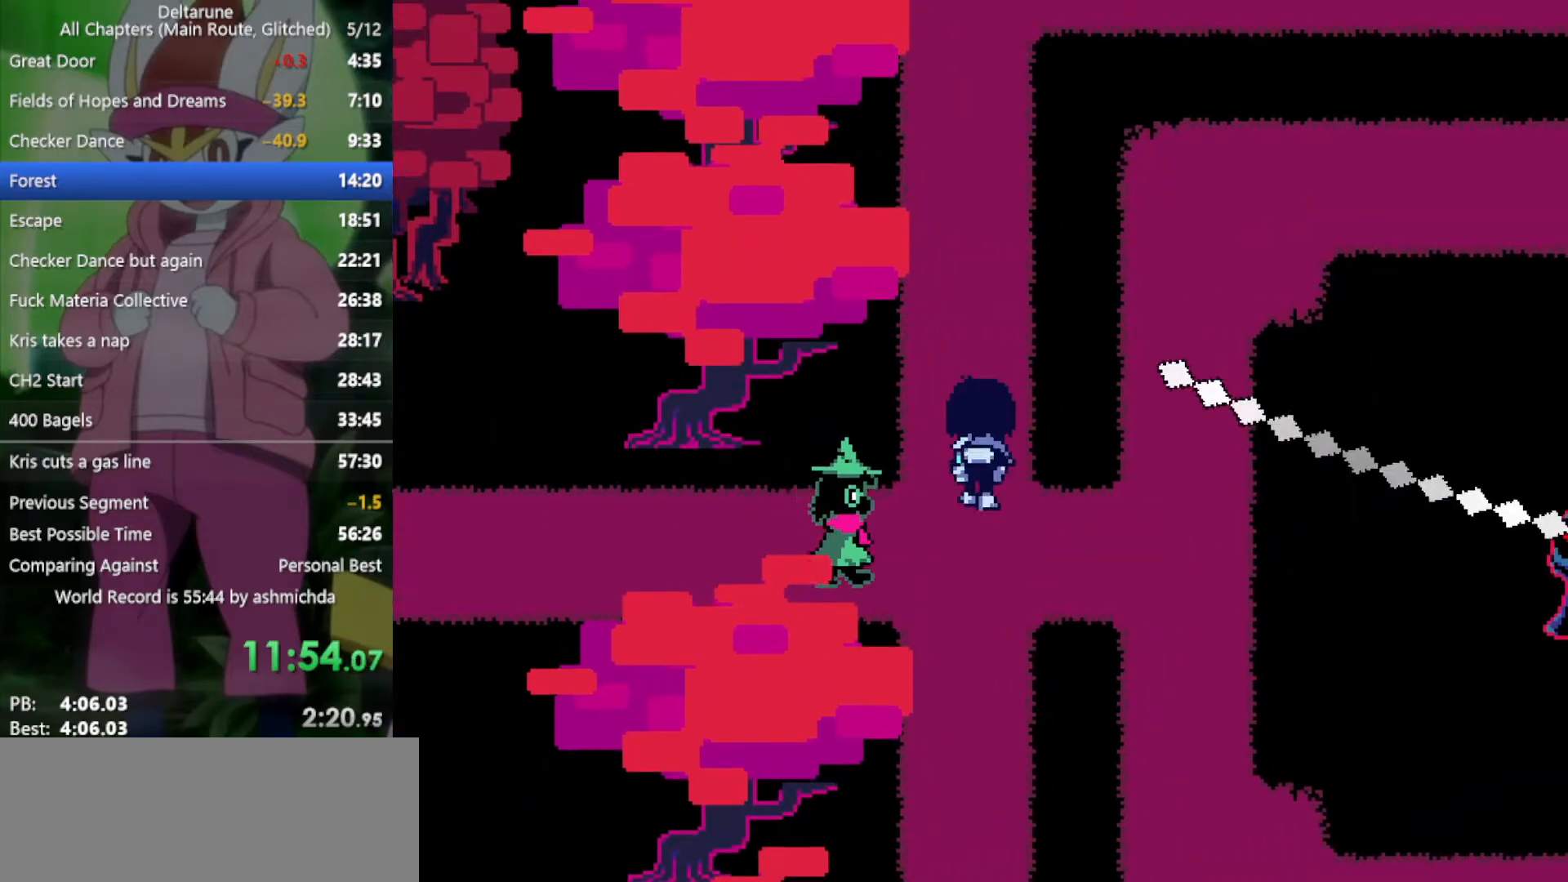
{"keys": ["up", "x"], "events": []}
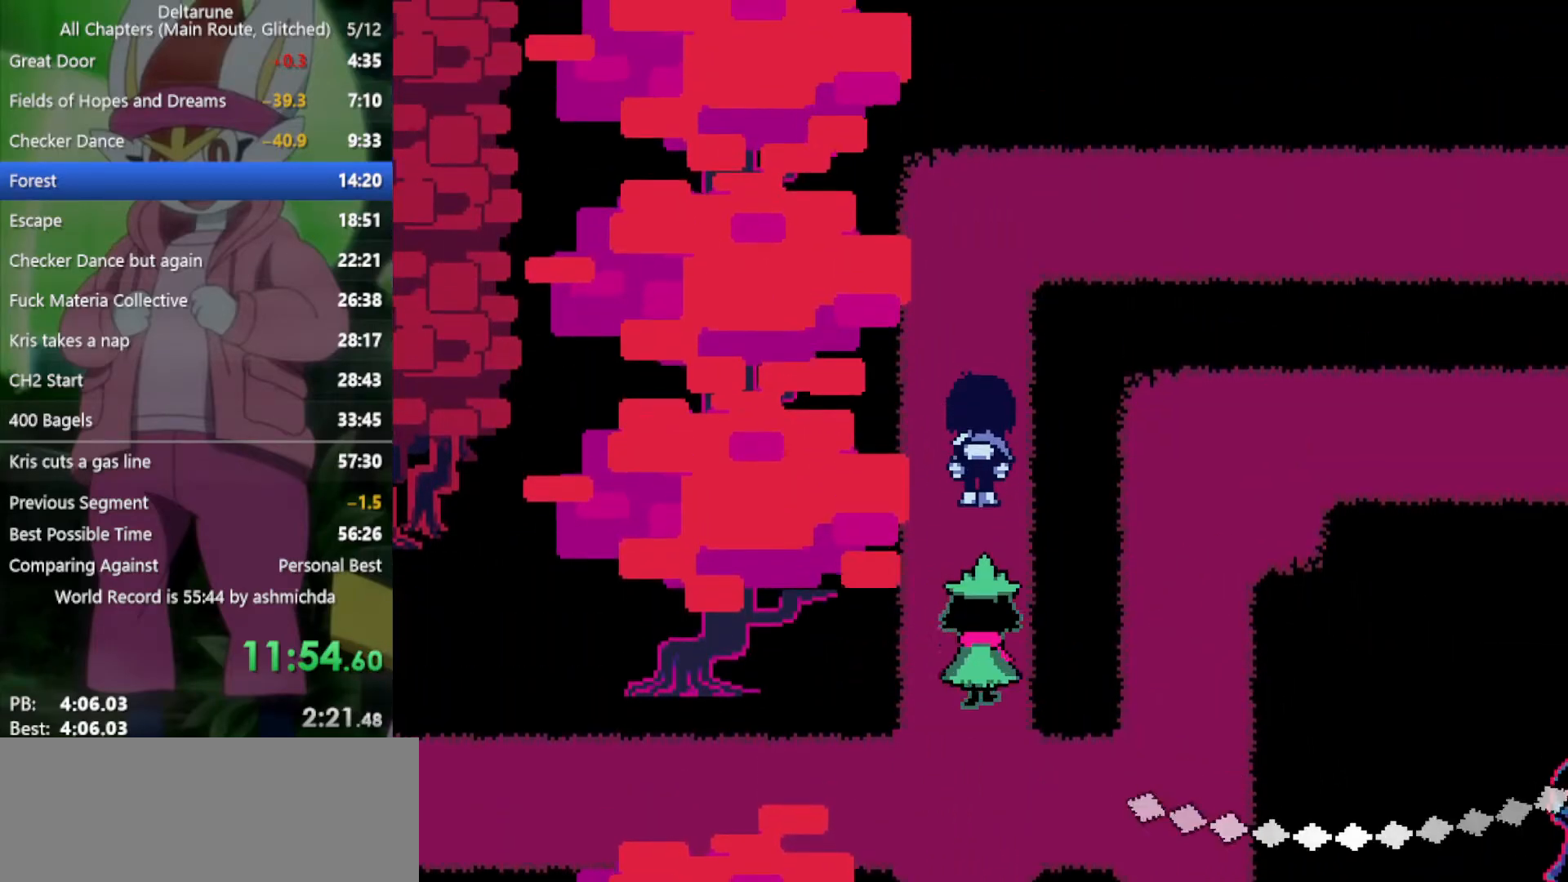
{"keys": ["up", "x"], "events": []}
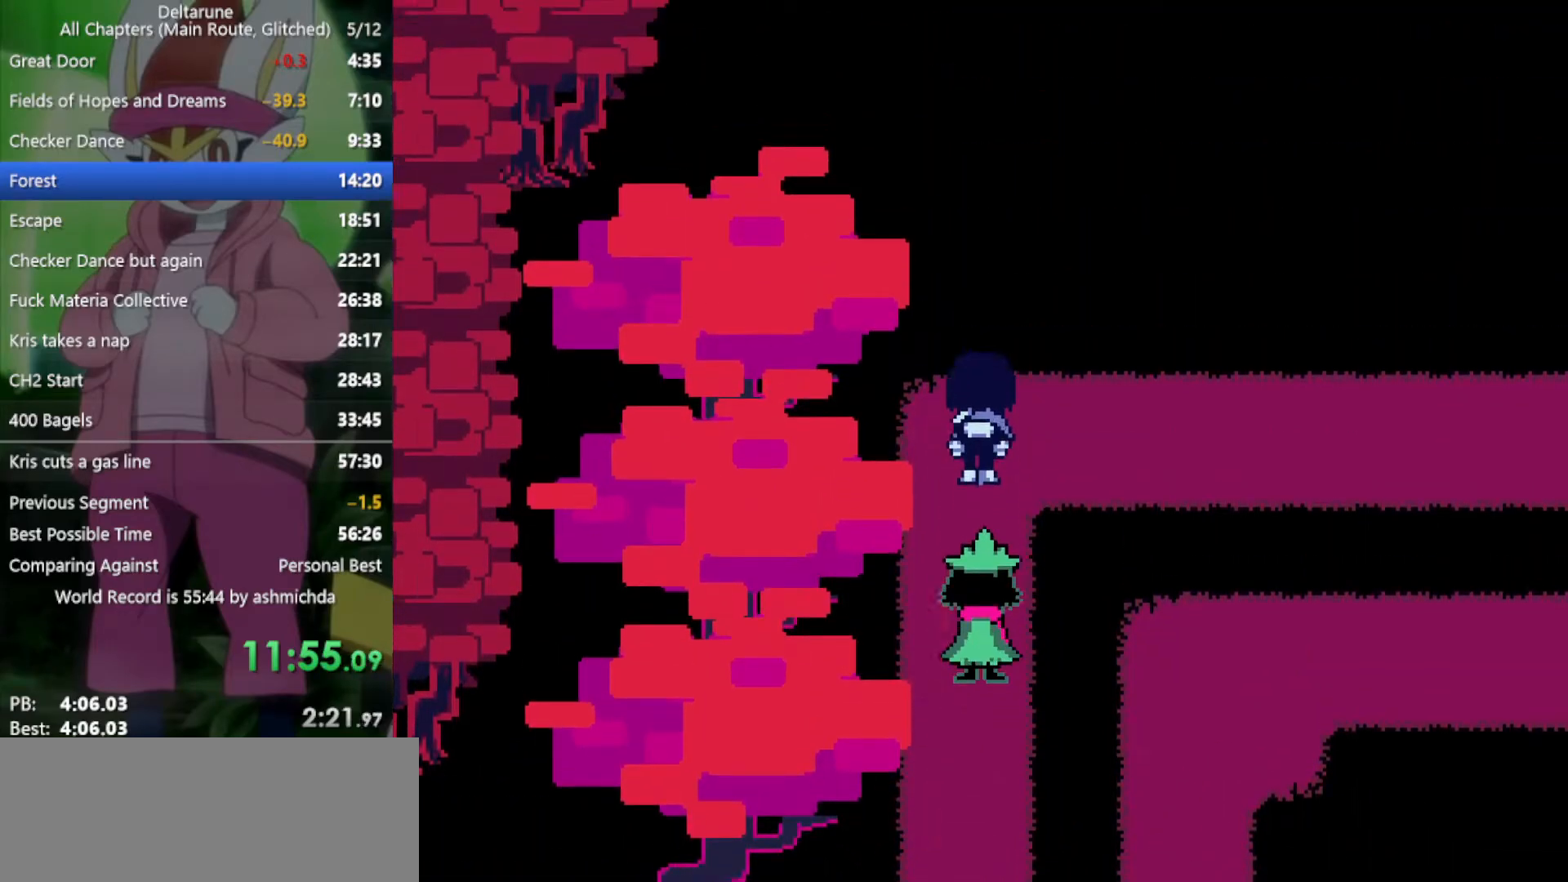
{"keys": ["right", "x"], "events": [[67, "right", "down"], [67, "up", "up"]]}
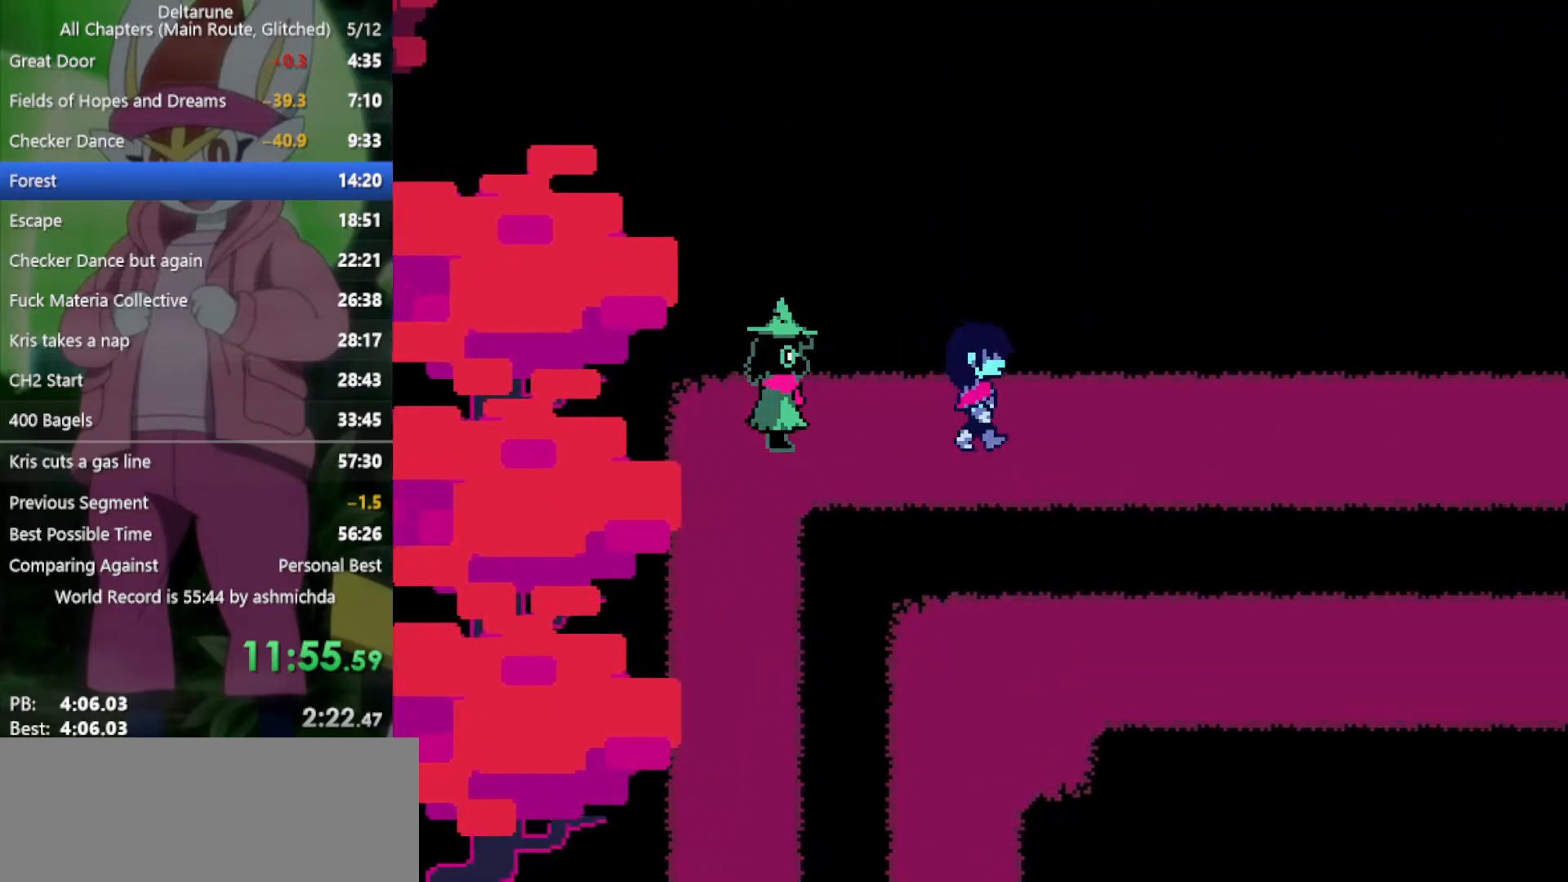
{"keys": ["right", "x"], "events": []}
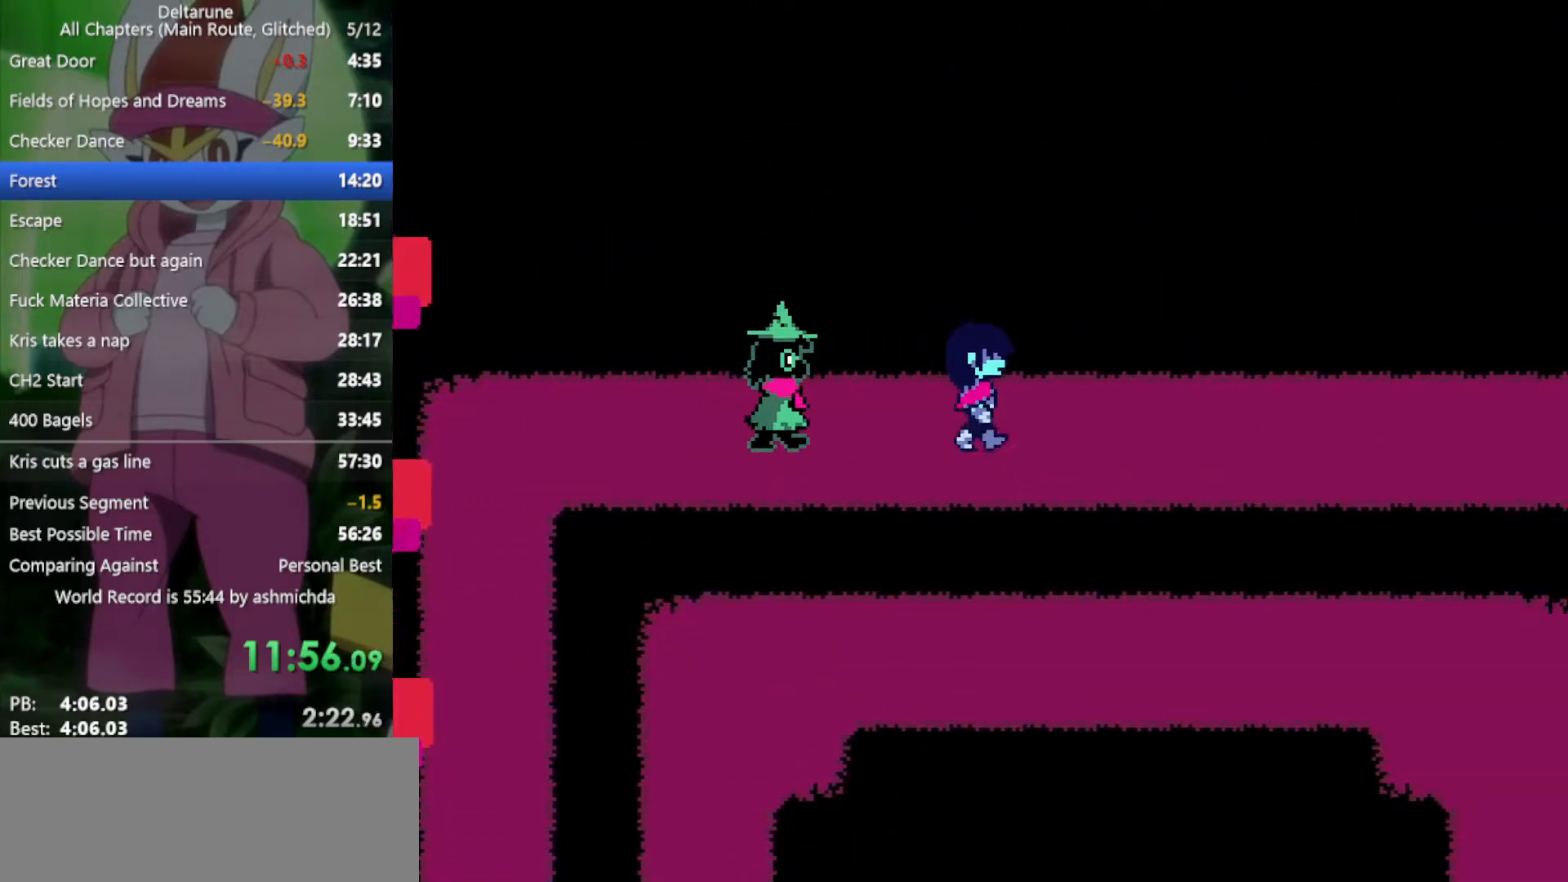
{"keys": ["right", "x"], "events": [[233, "up", "down"], [283, "right", "up"], [317, "z", "down"], [367, "right", "down"], [367, "up", "up"], [367, "z", "up"]]}
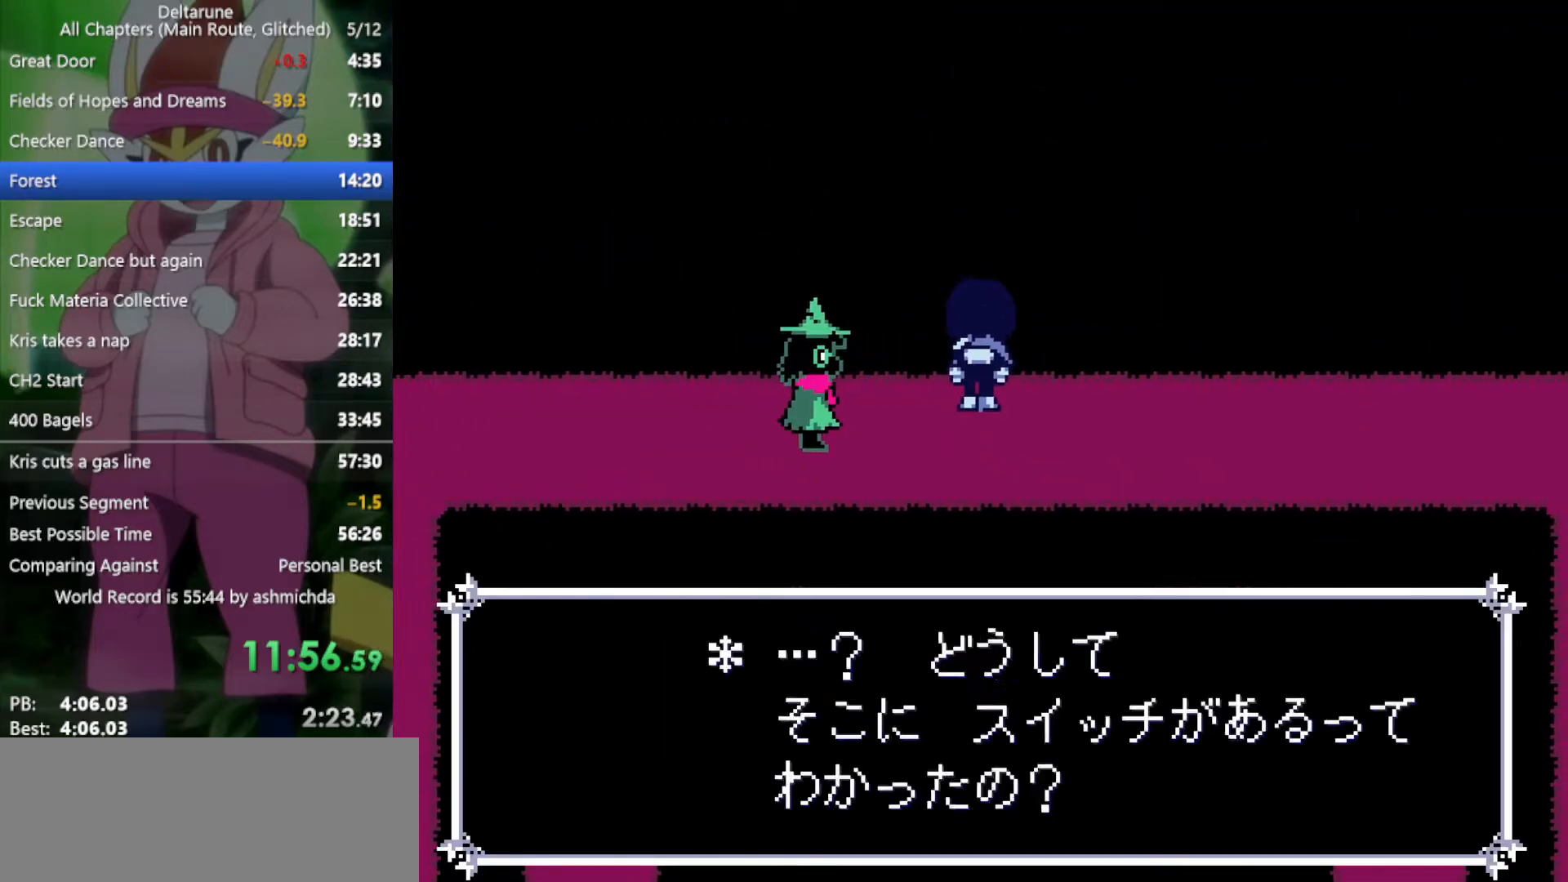
{"keys": ["right", "x"], "events": [[150, "down", "down"], [233, "down", "up"]]}
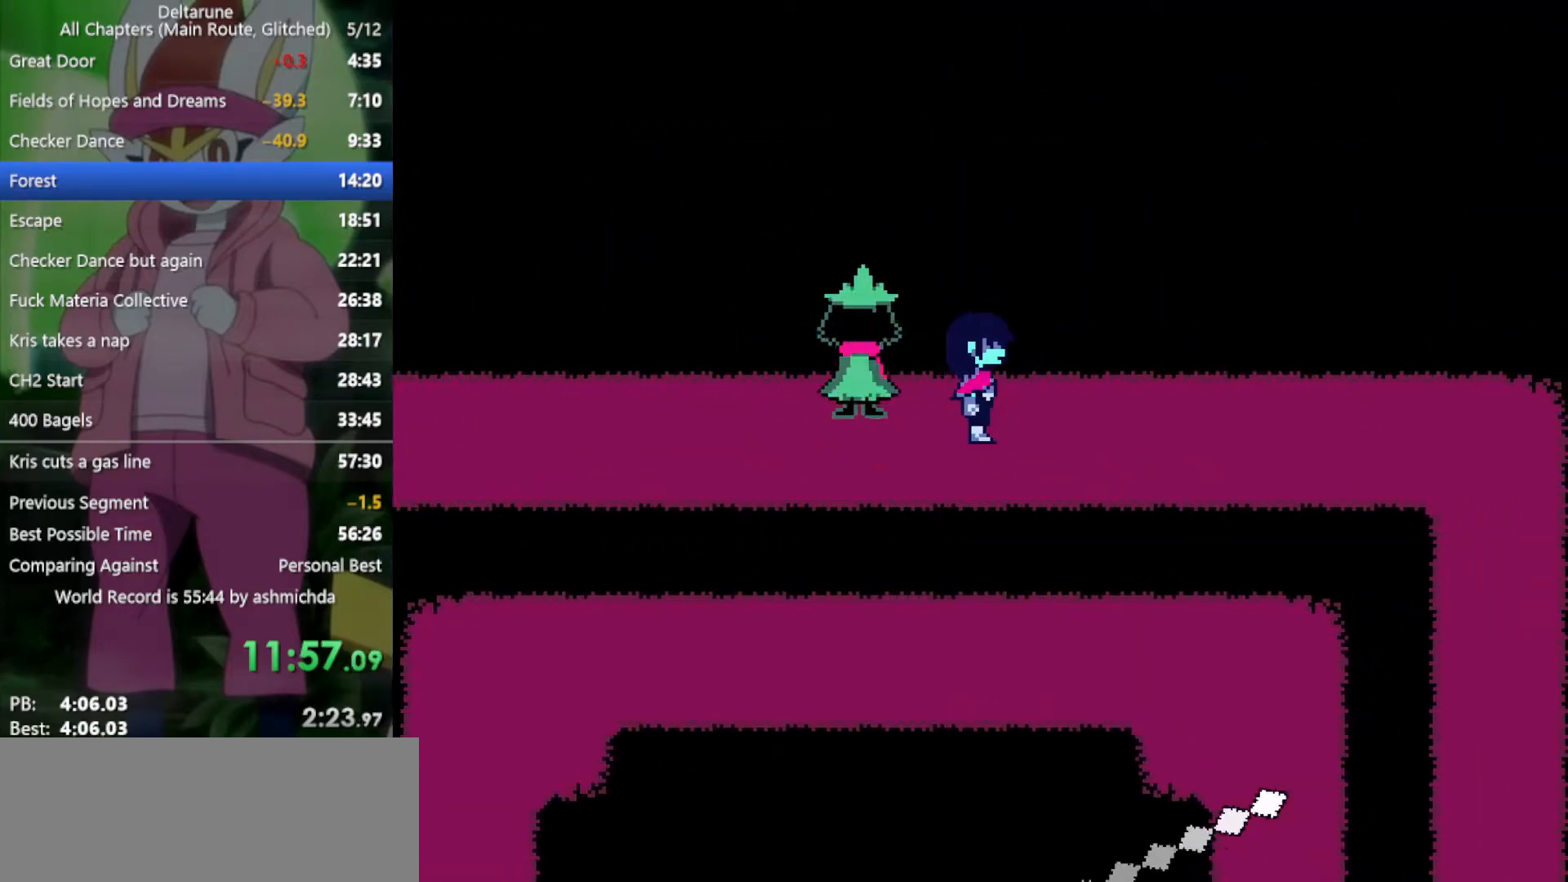
{"keys": ["right", "x"], "events": []}
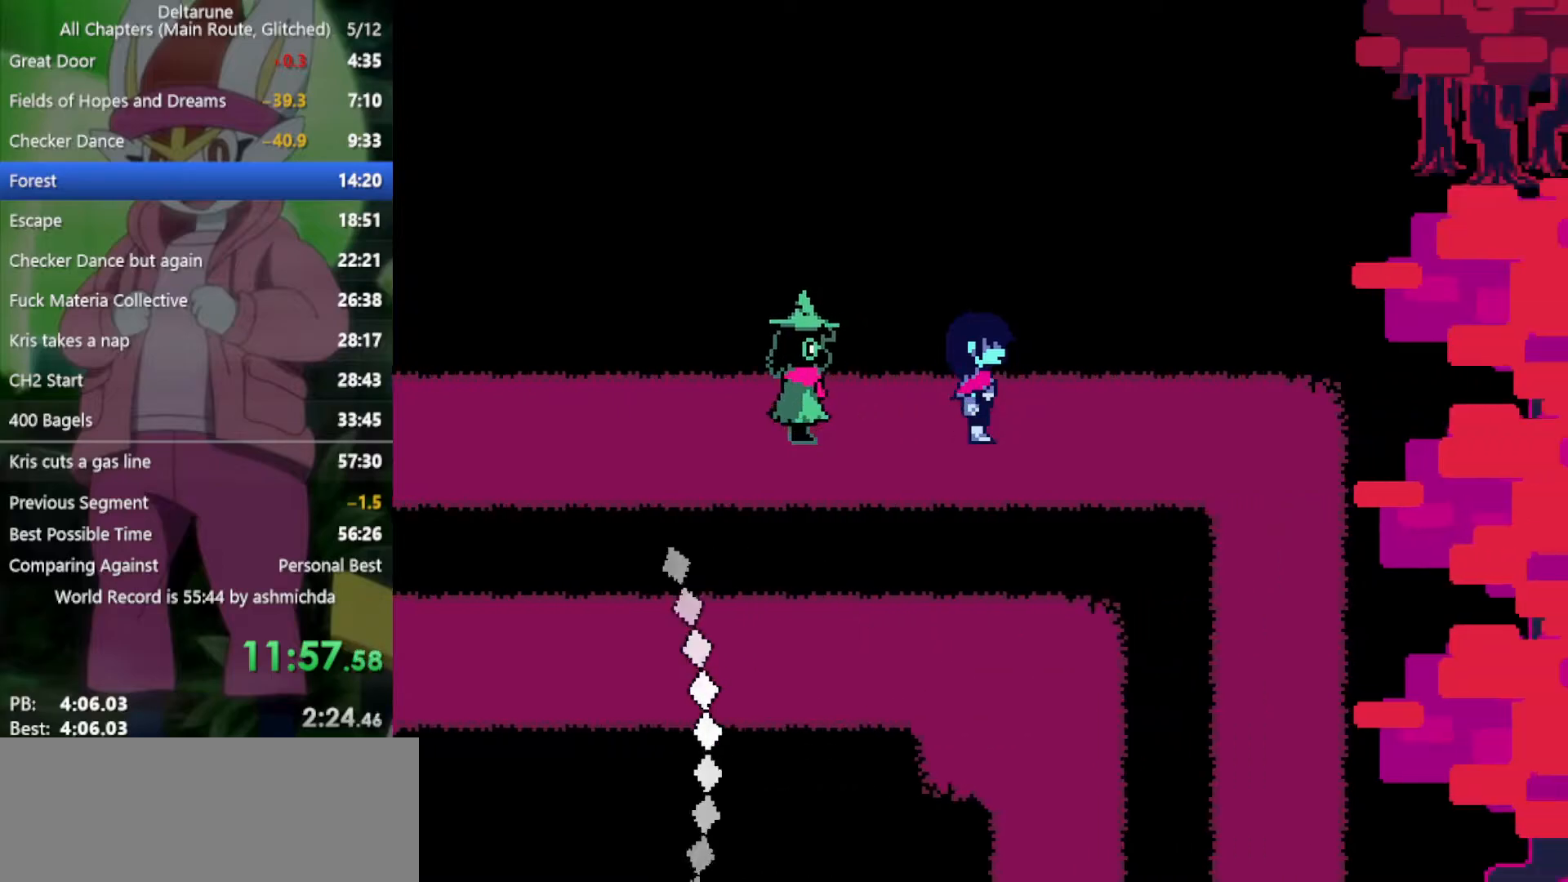
{"keys": ["right", "x"], "events": []}
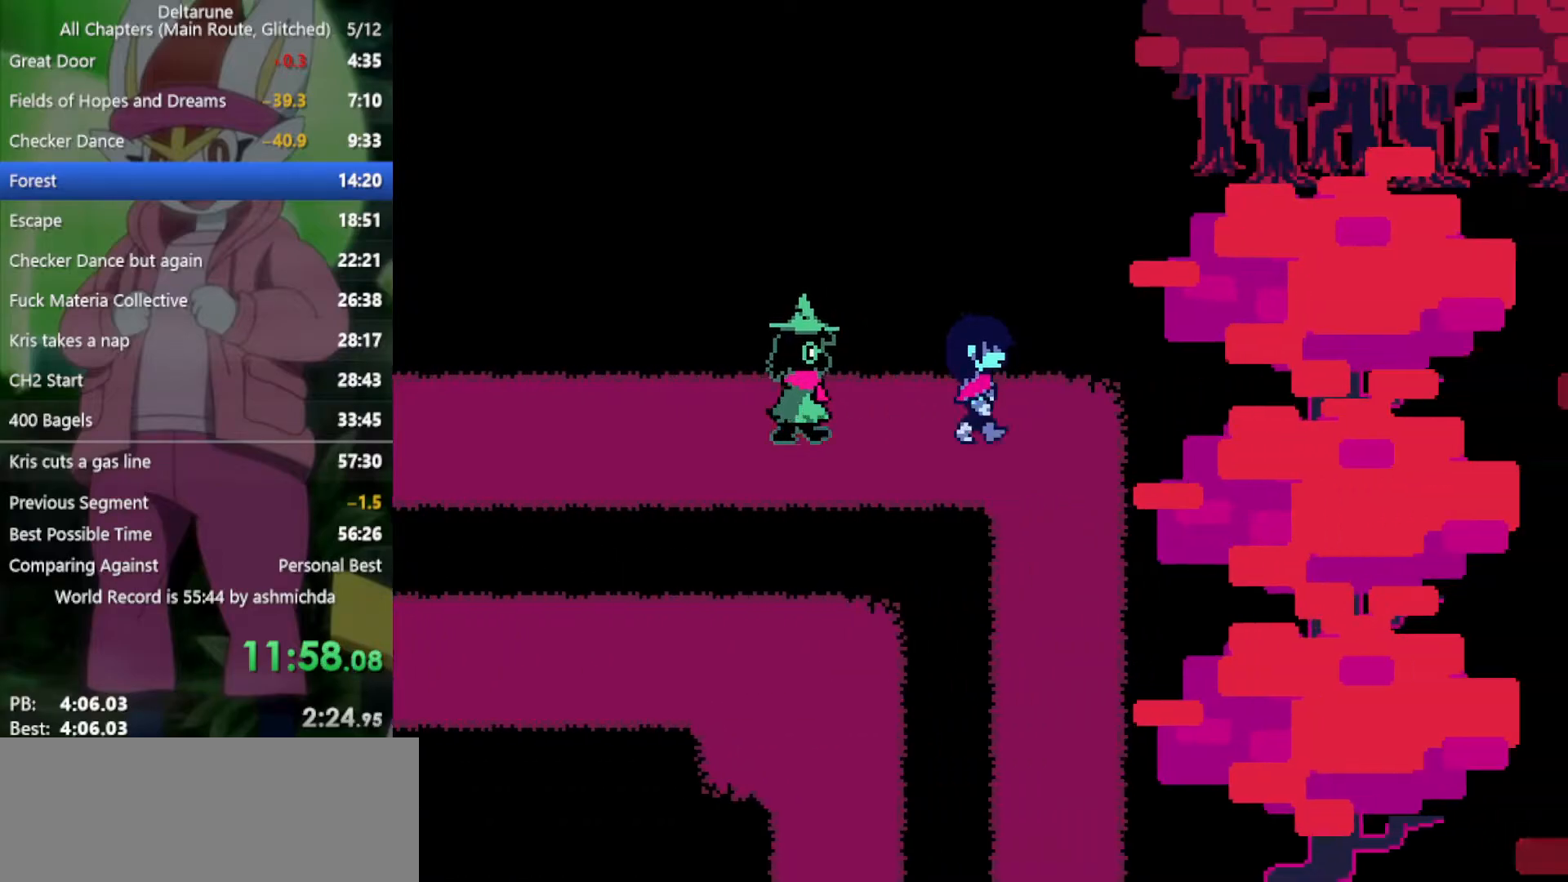
{"keys": ["down", "x"], "events": [[83, "down", "down"], [167, "right", "up"]]}
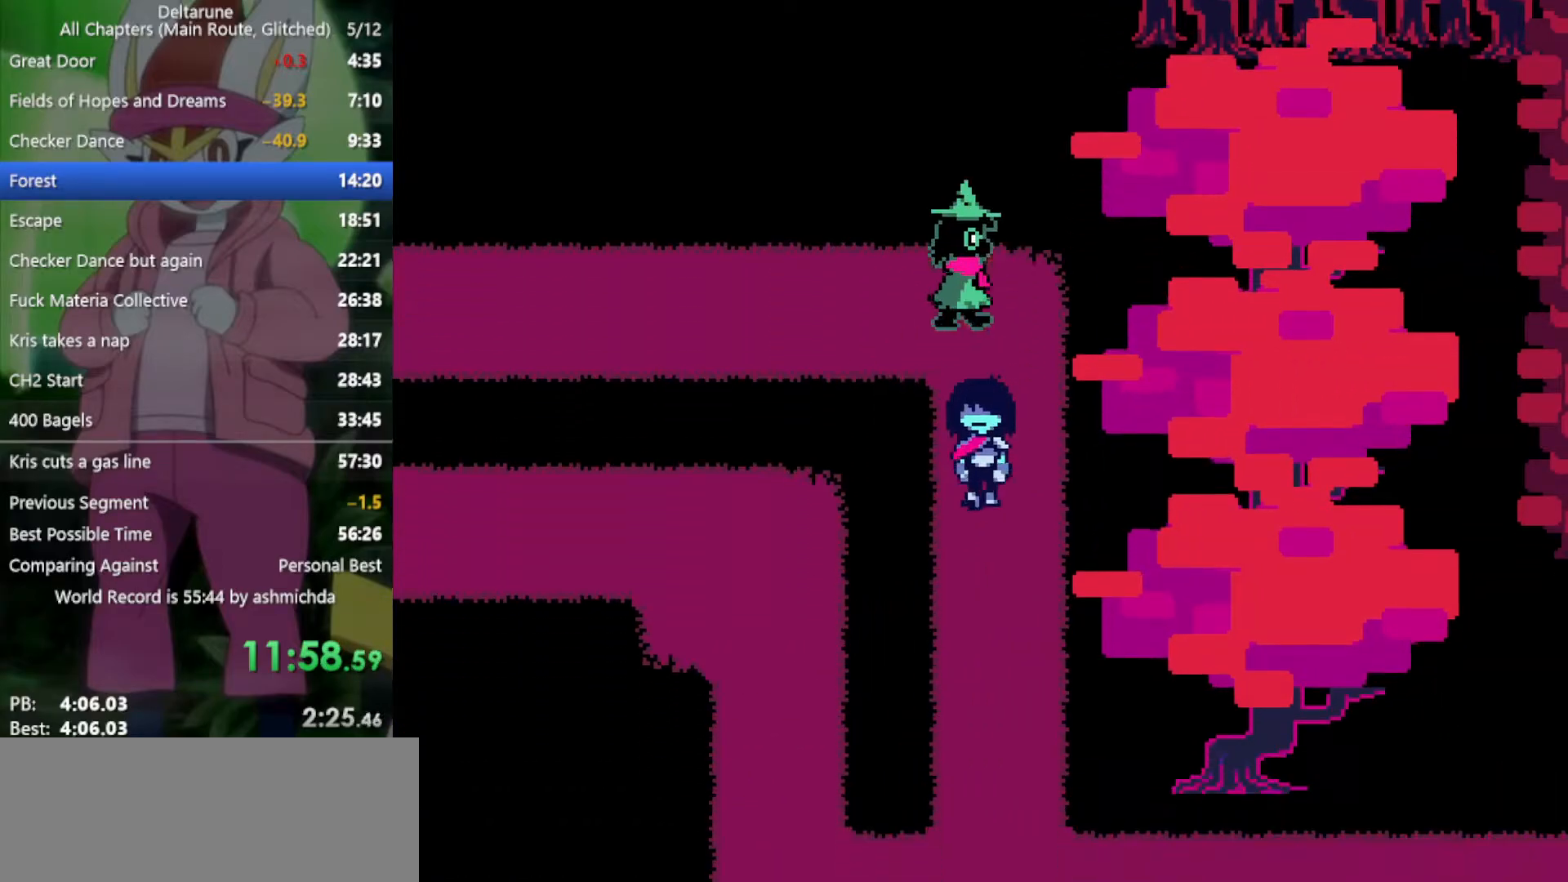
{"keys": ["down", "x"], "events": []}
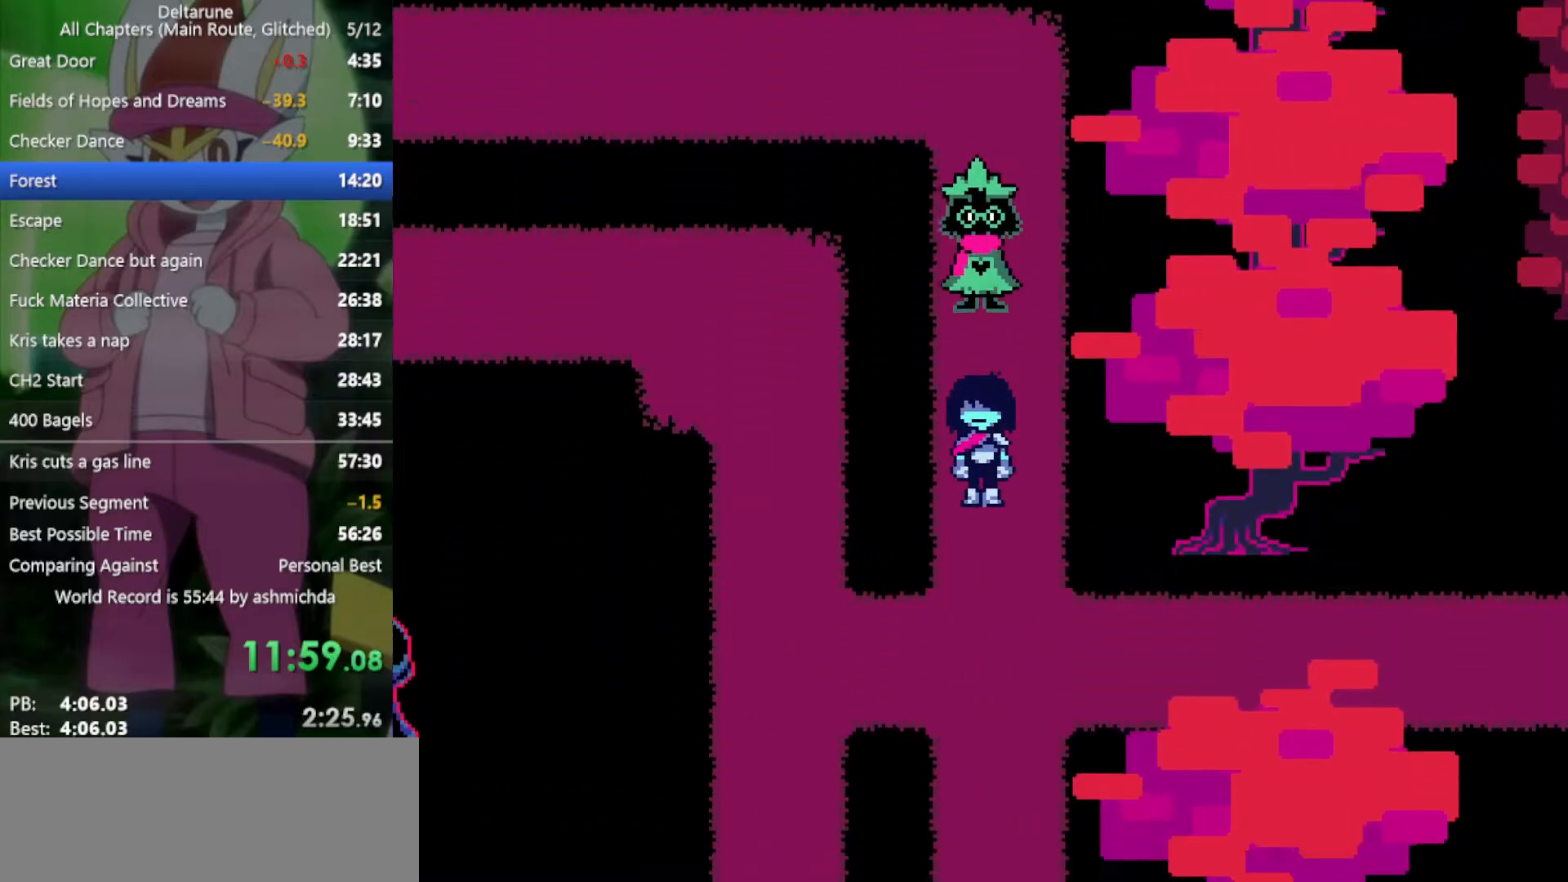
{"keys": ["right", "x"], "events": [[300, "right", "down"], [333, "down", "up"]]}
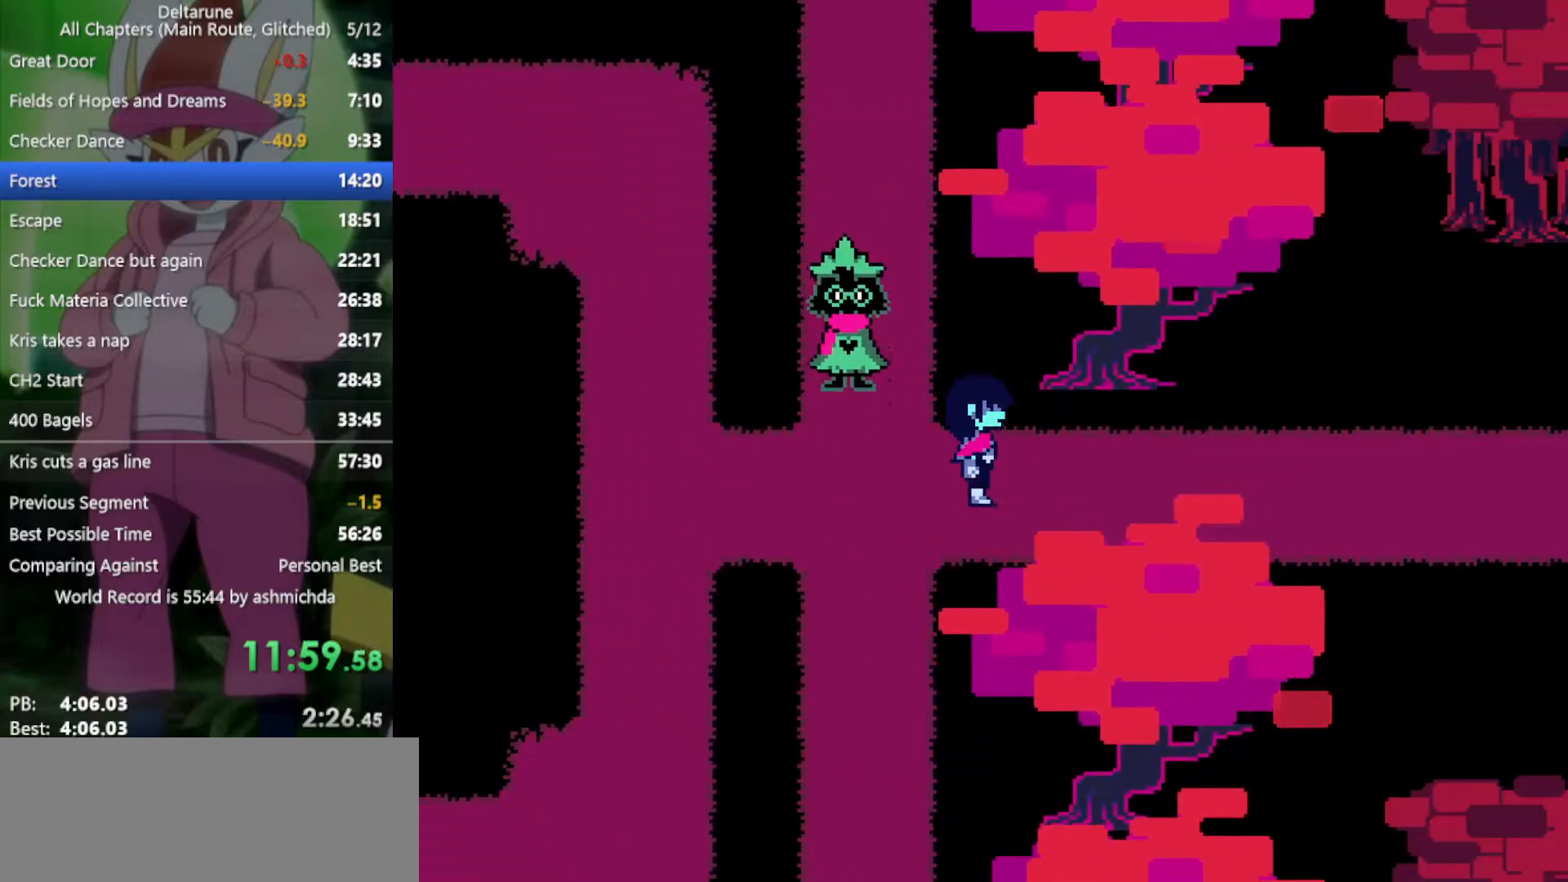
{"keys": ["right", "x"], "events": []}
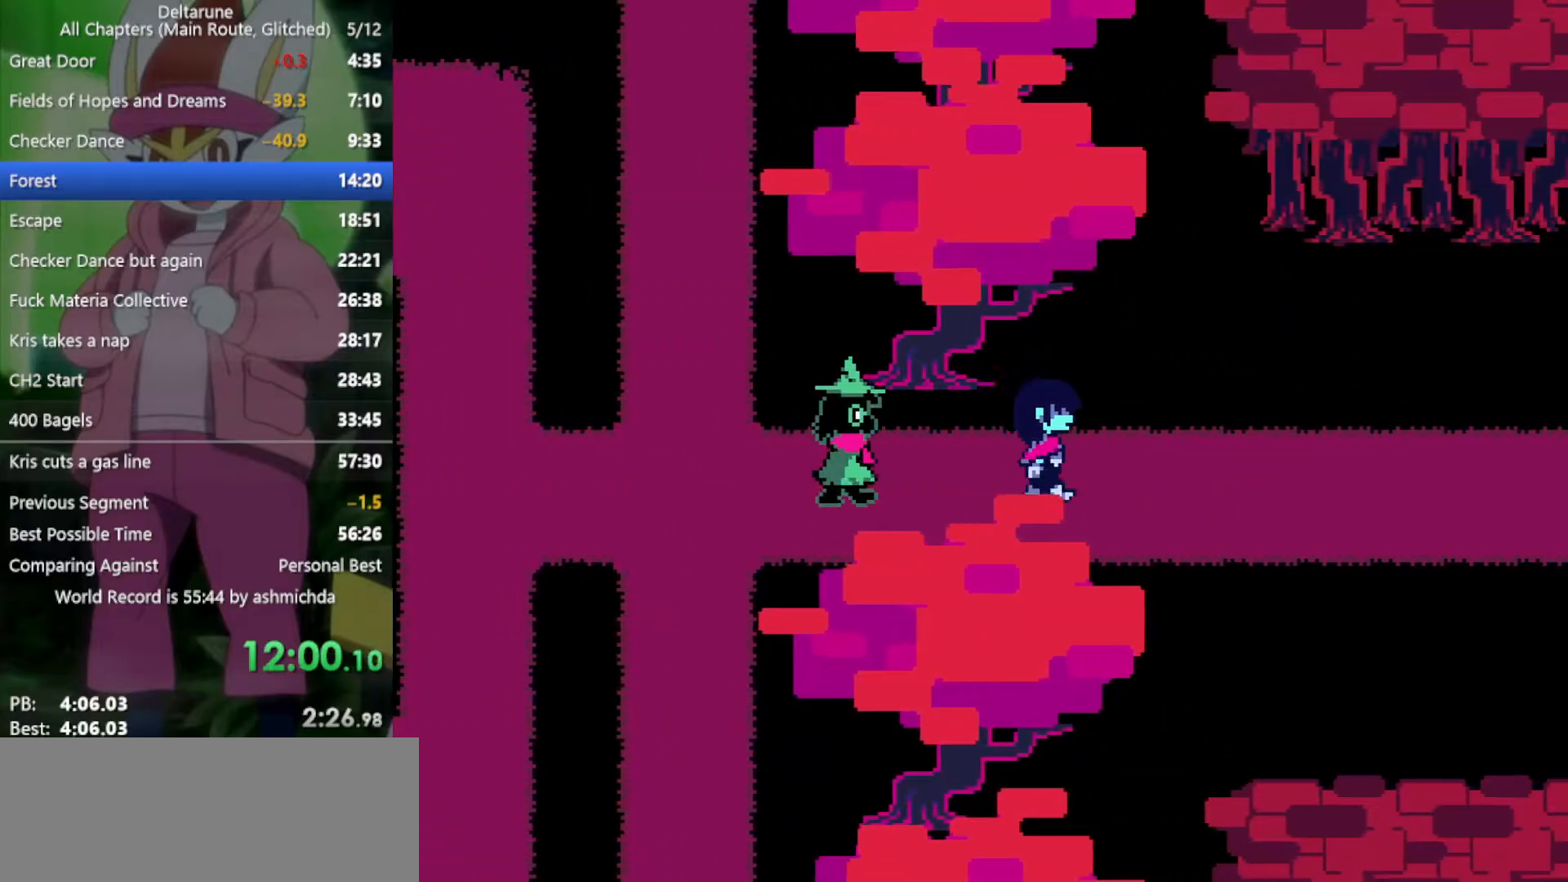
{"keys": ["right", "x"], "events": []}
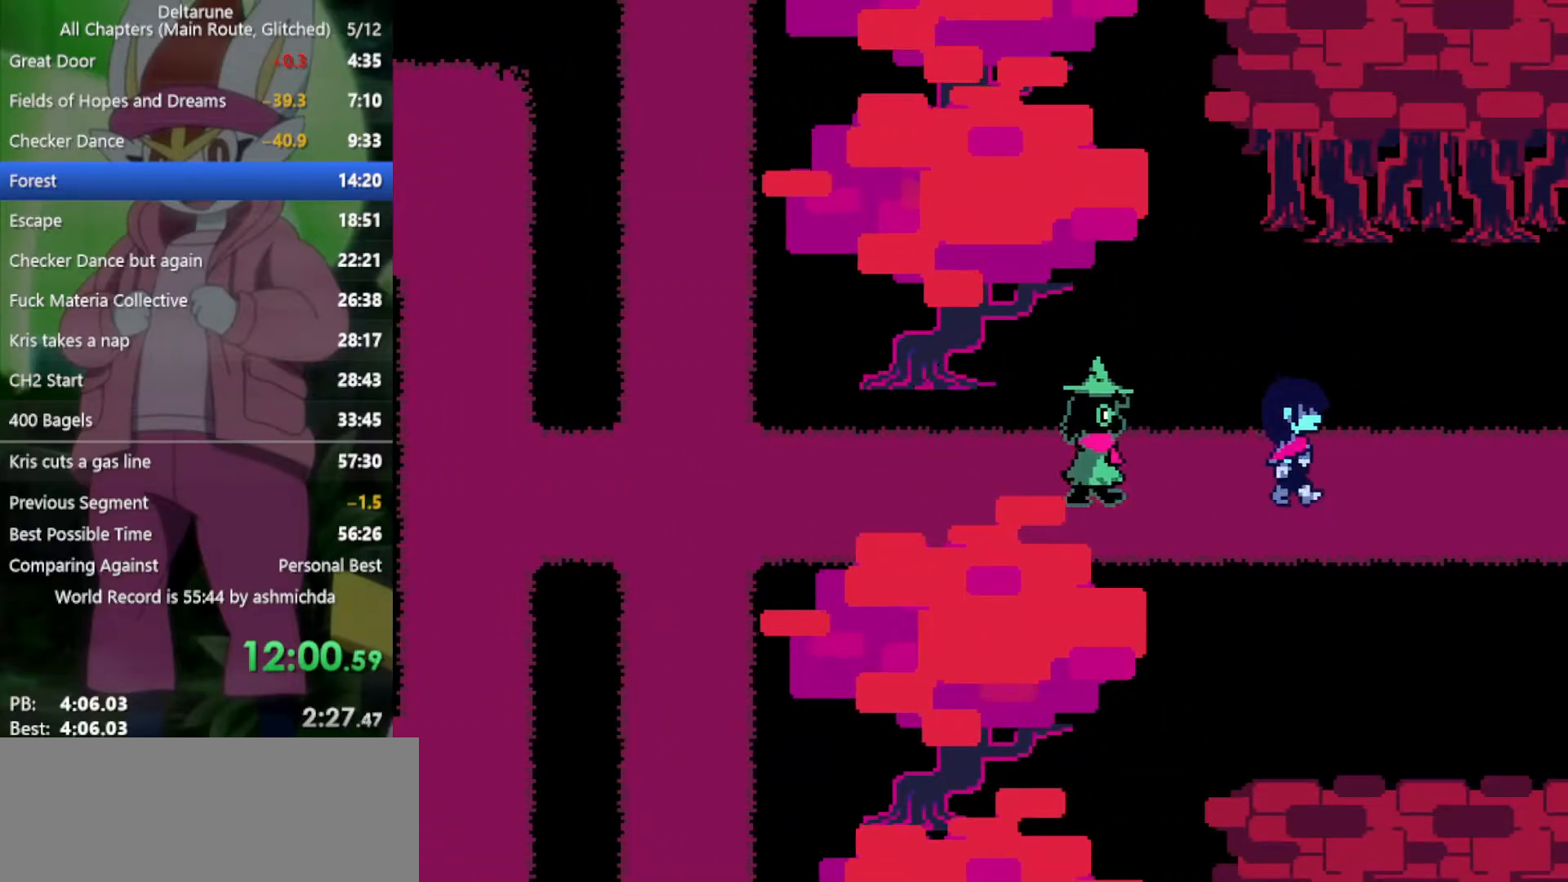
{"keys": ["right", "x"], "events": []}
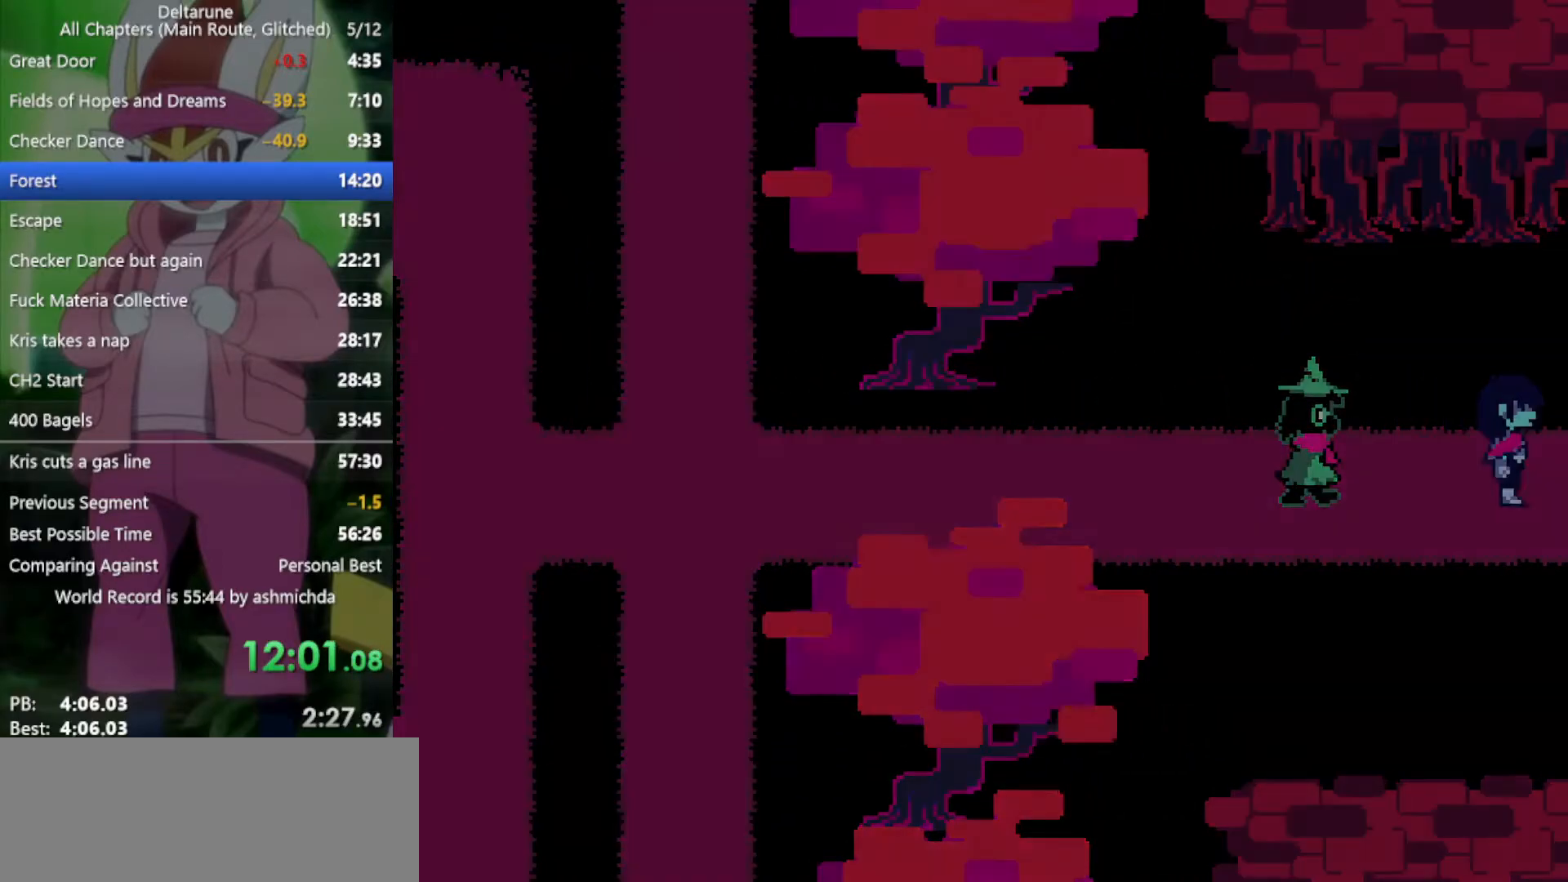
{"keys": ["right", "x"], "events": []}
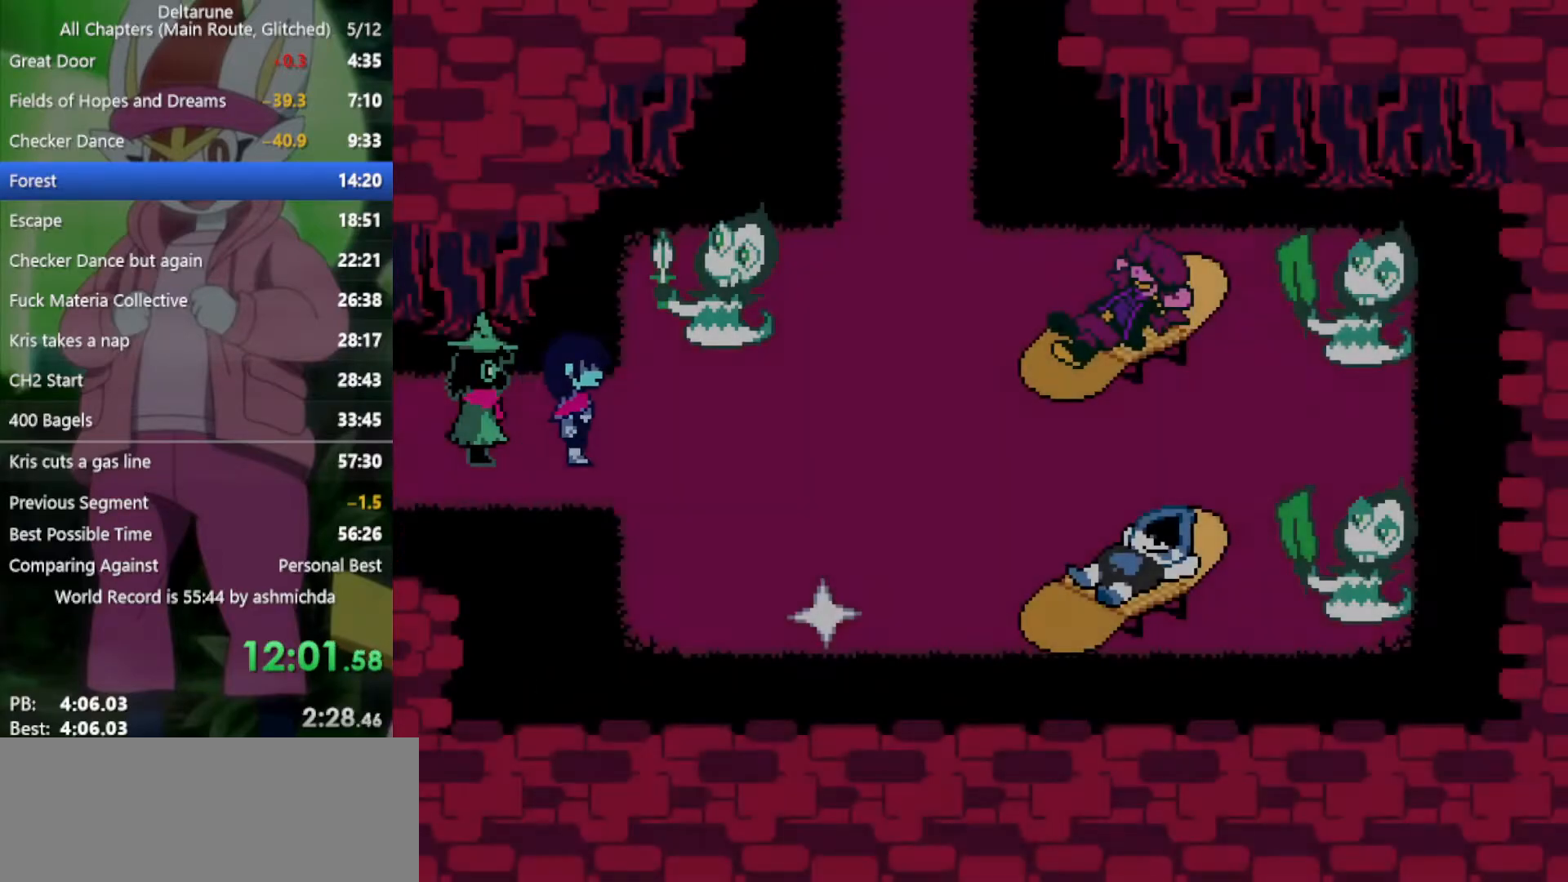
{"keys": ["right", "x"], "events": []}
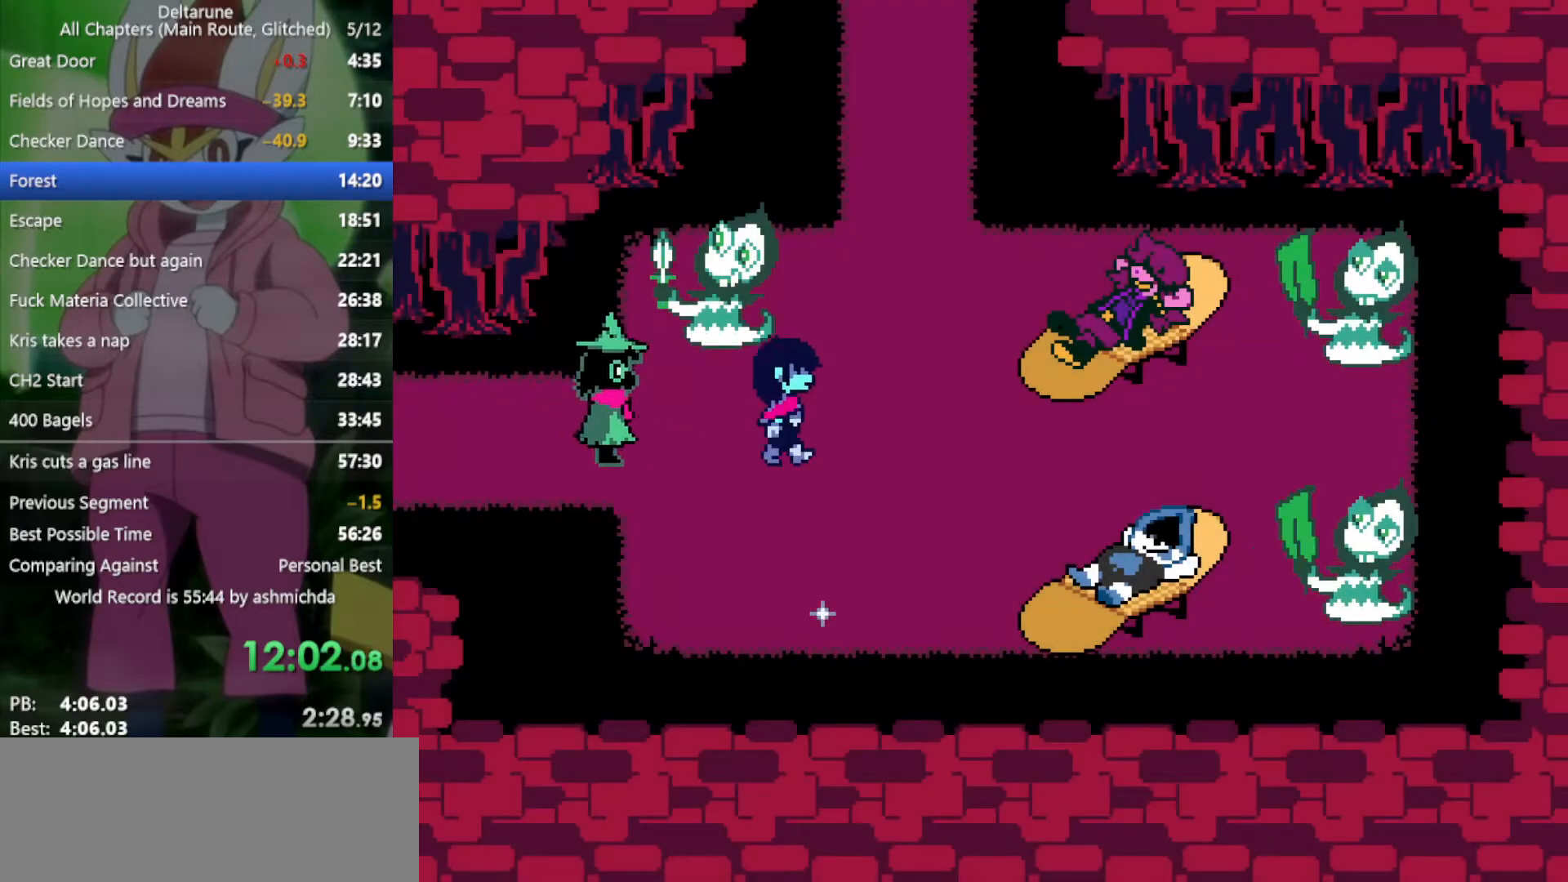
{"keys": ["up", "x"], "events": [[117, "up", "down"], [300, "right", "up"]]}
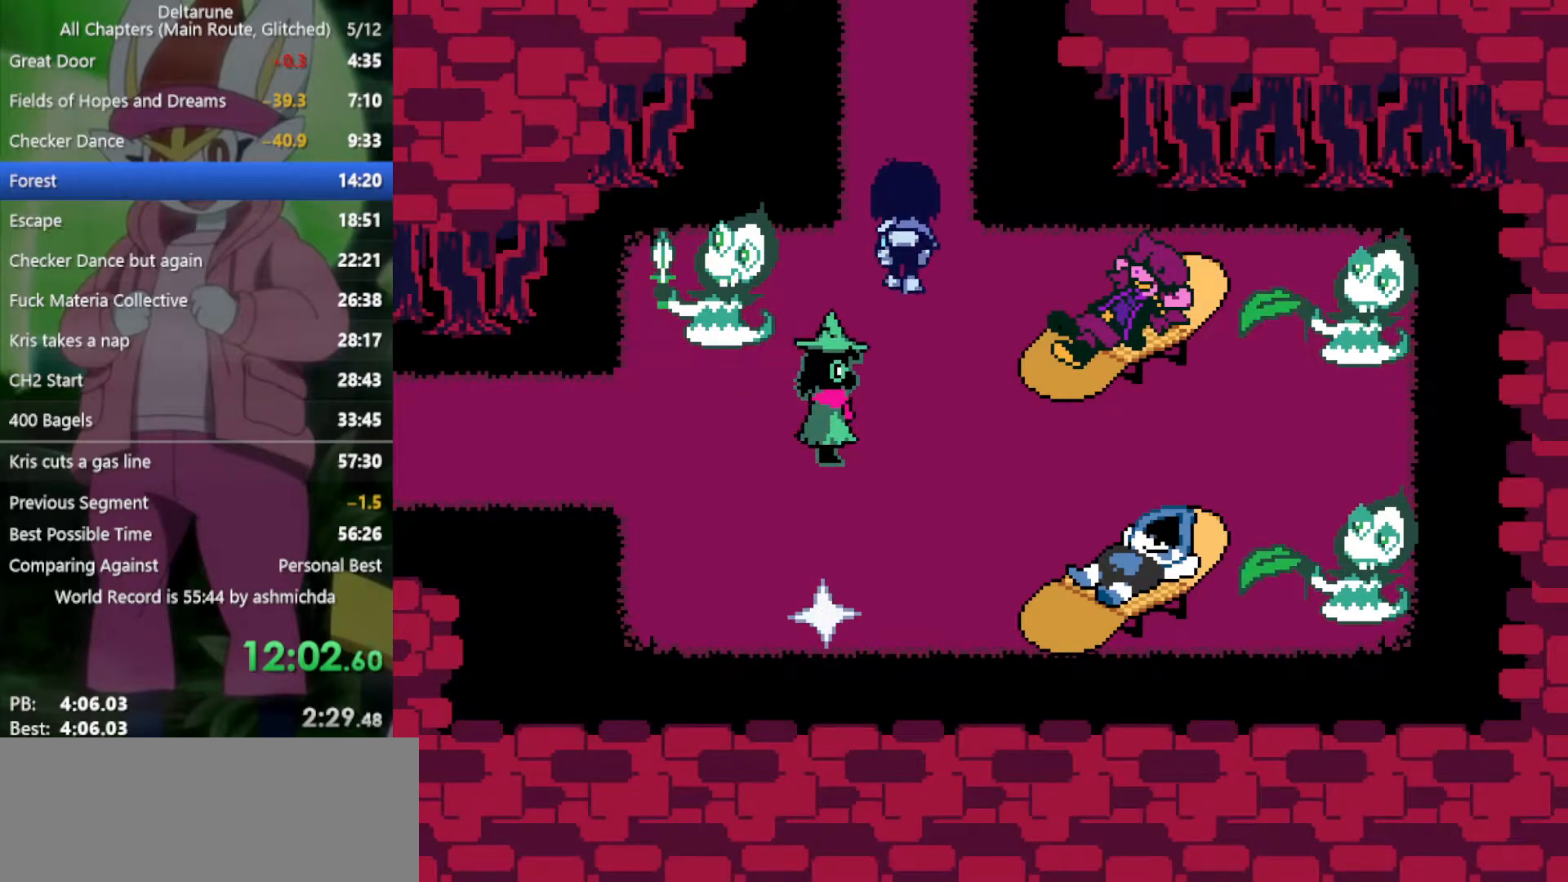
{"keys": ["up", "x"], "events": []}
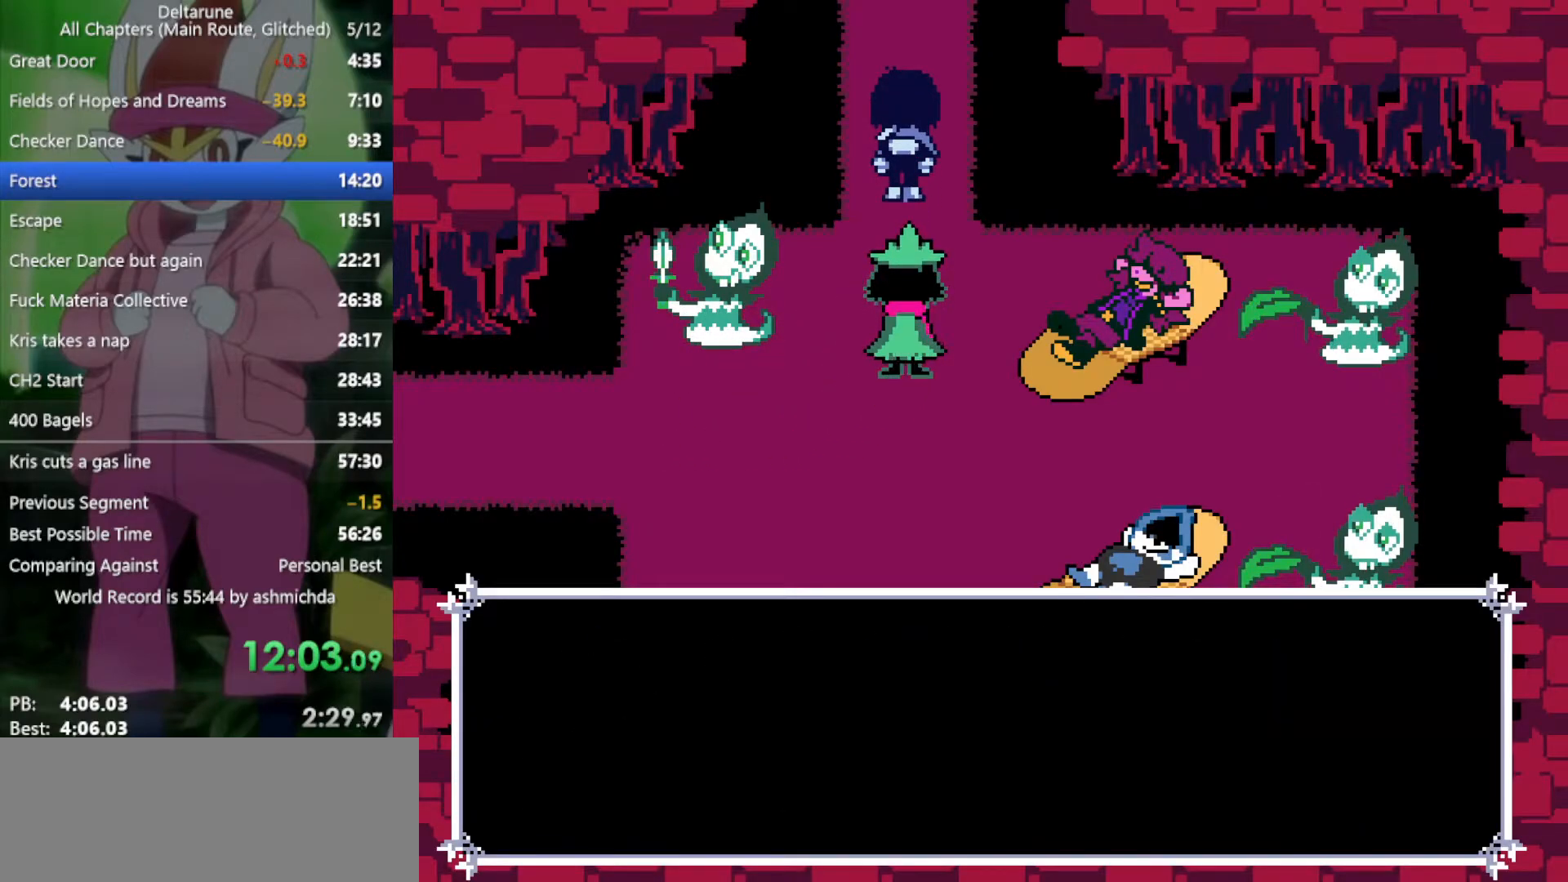
{"keys": ["up", "x"], "events": []}
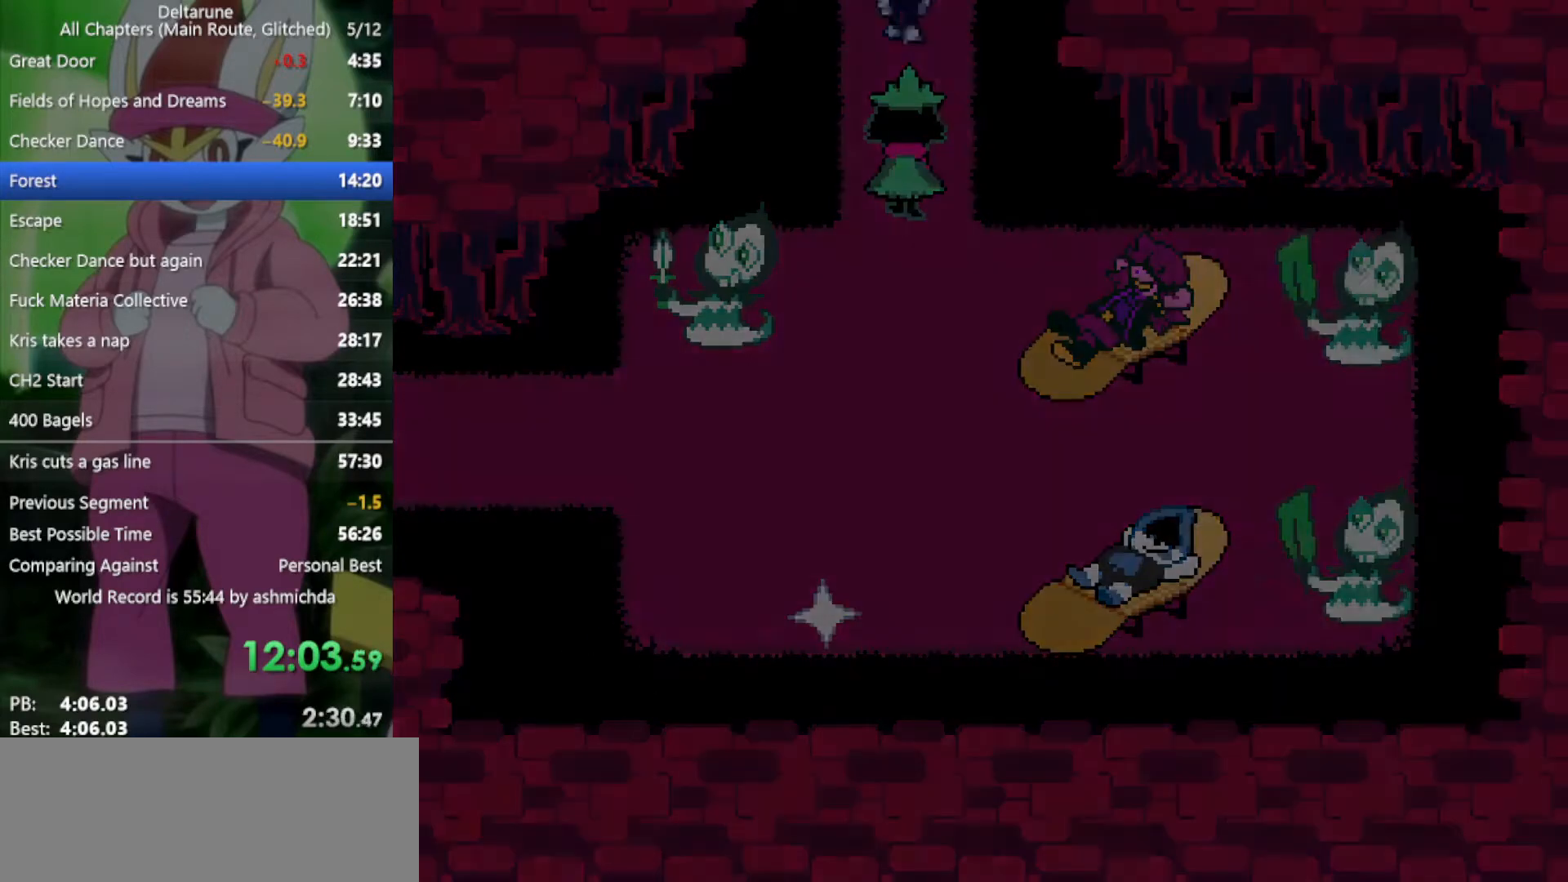
{"keys": ["up", "x"], "events": []}